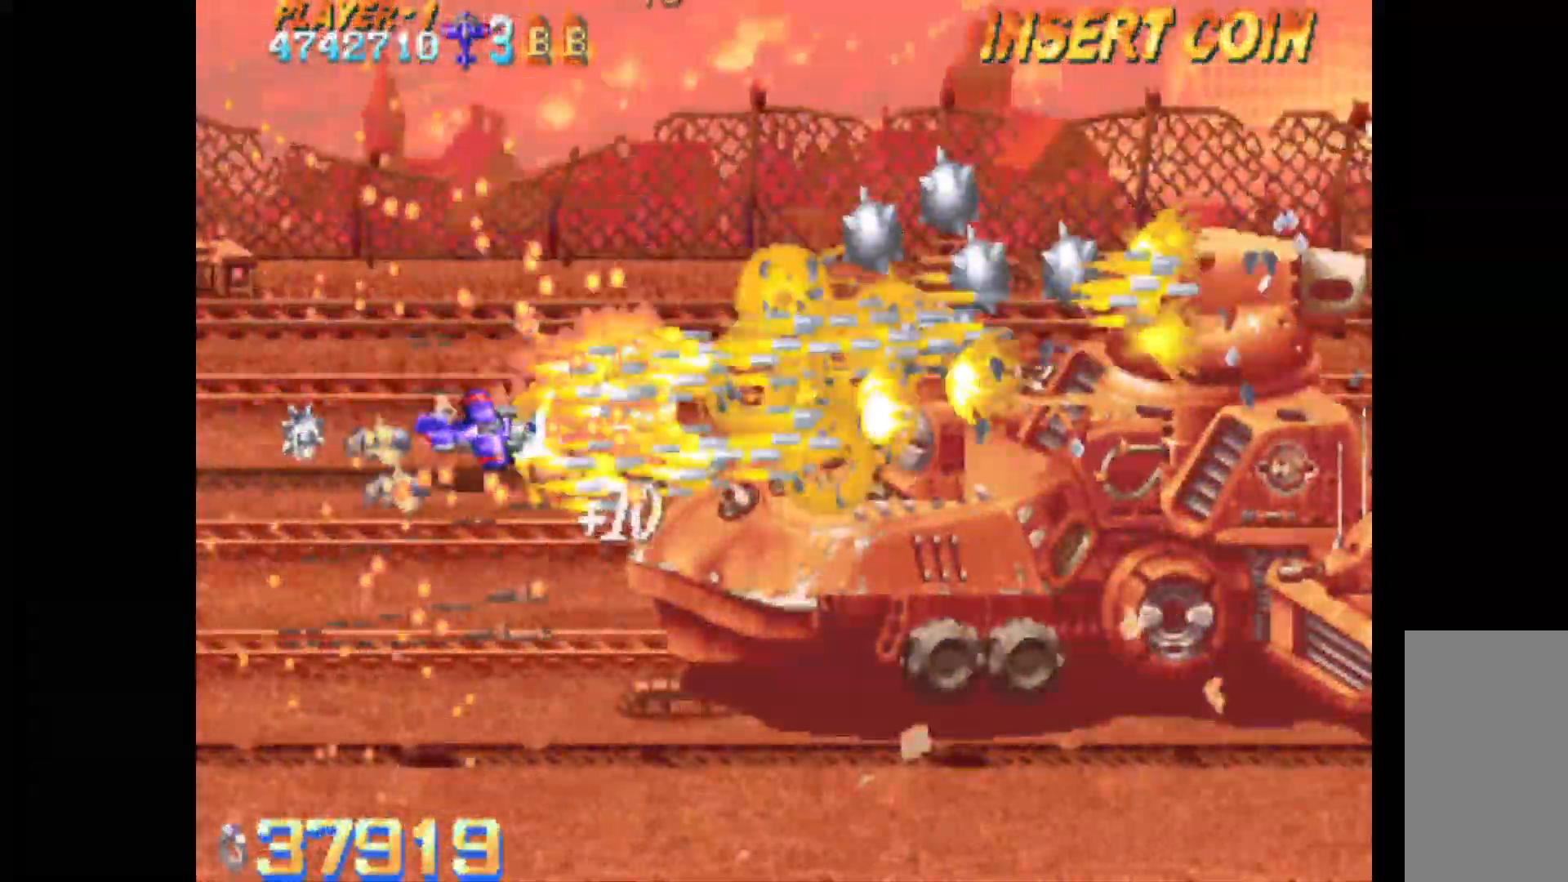
Gameplay with keyboard; each line is a JSON object with the keys held at the frame after it. "events" lists presses ("down") and releases ("up") of "c", "d", "down", "left", "q", "right", "s", "shift", "space", "up", "w" and "x" between this image and that frame as [ms after this image, input, new state], when the widget could be followed in between. No other keys are recorded. Mouse input is not recorded.
{"keys": ["c", "q", "right"], "events": [[17, "down", "up"], [250, "q", "down"]]}
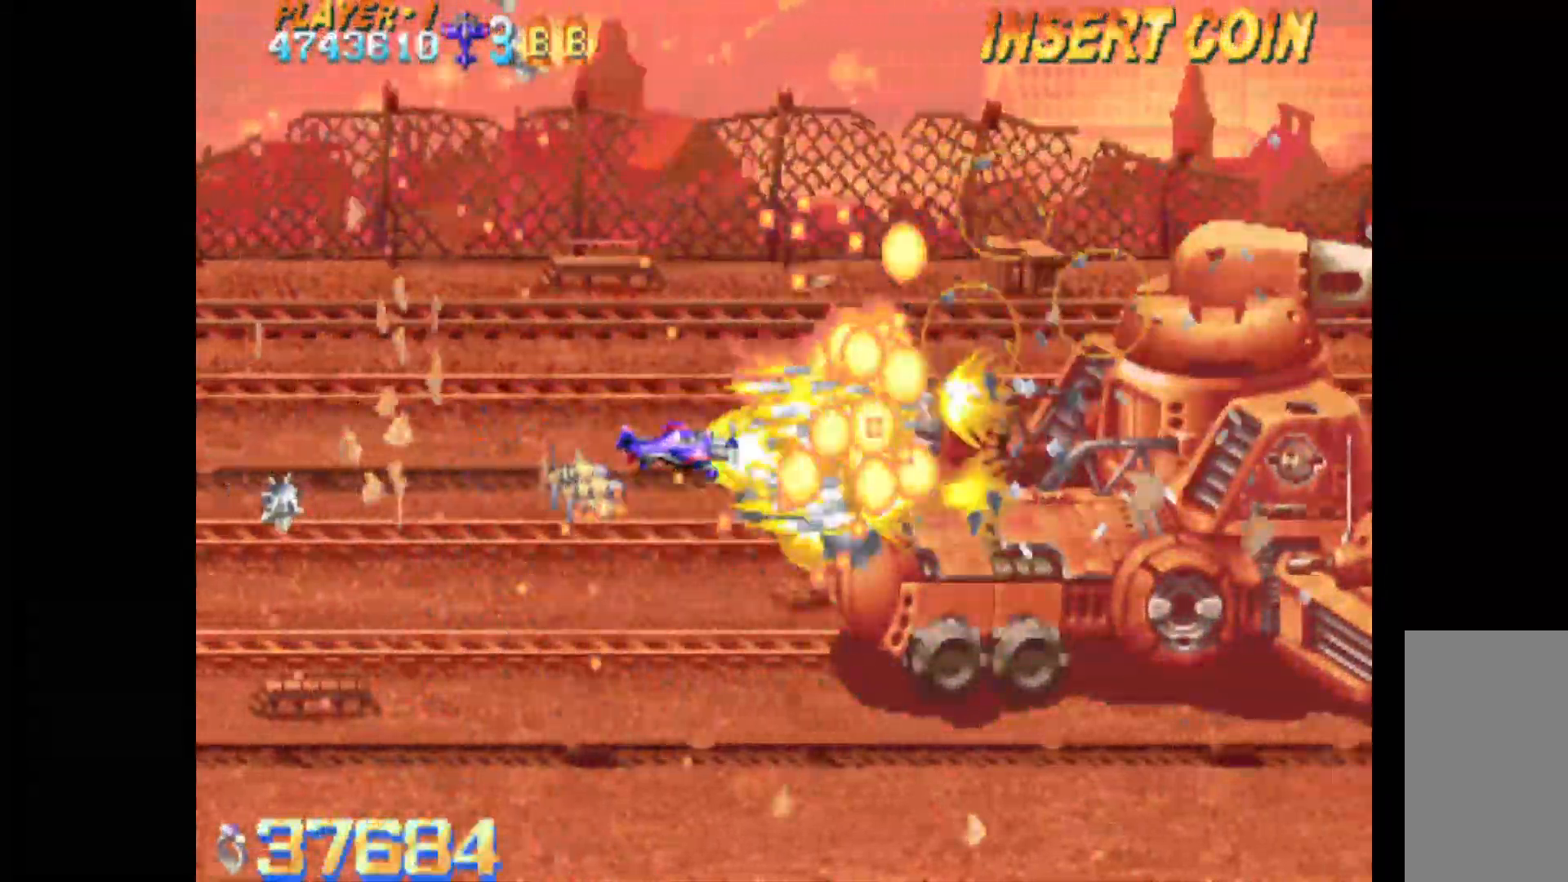
{"keys": ["c", "left", "up"], "events": [[133, "q", "up"], [367, "right", "up"], [417, "left", "down"], [500, "up", "down"]]}
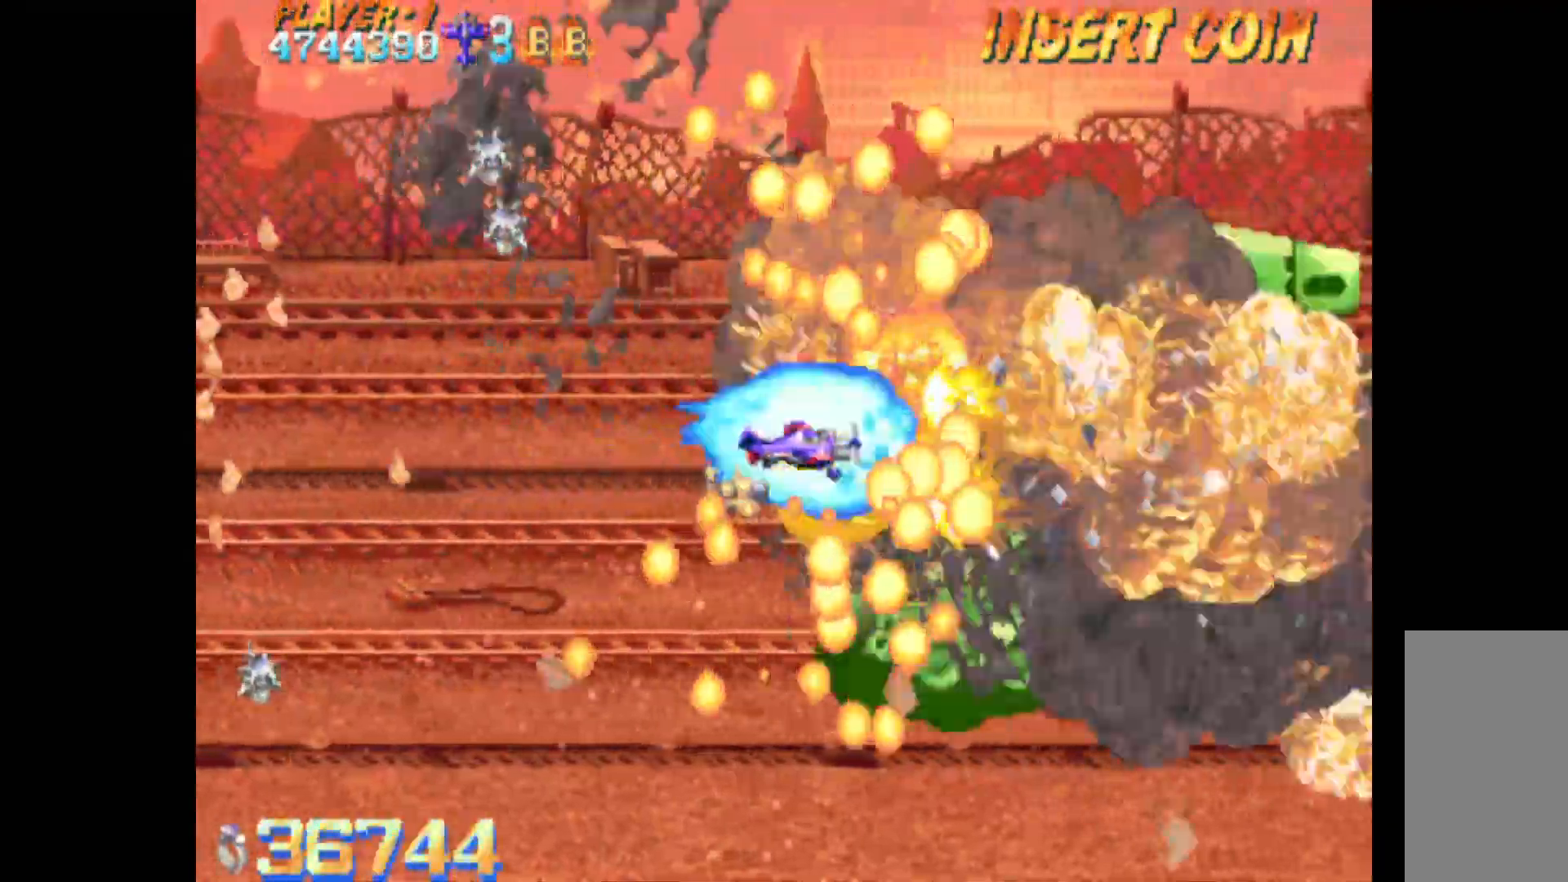
{"keys": ["c", "down", "left"], "events": [[183, "up", "up"], [333, "down", "down"]]}
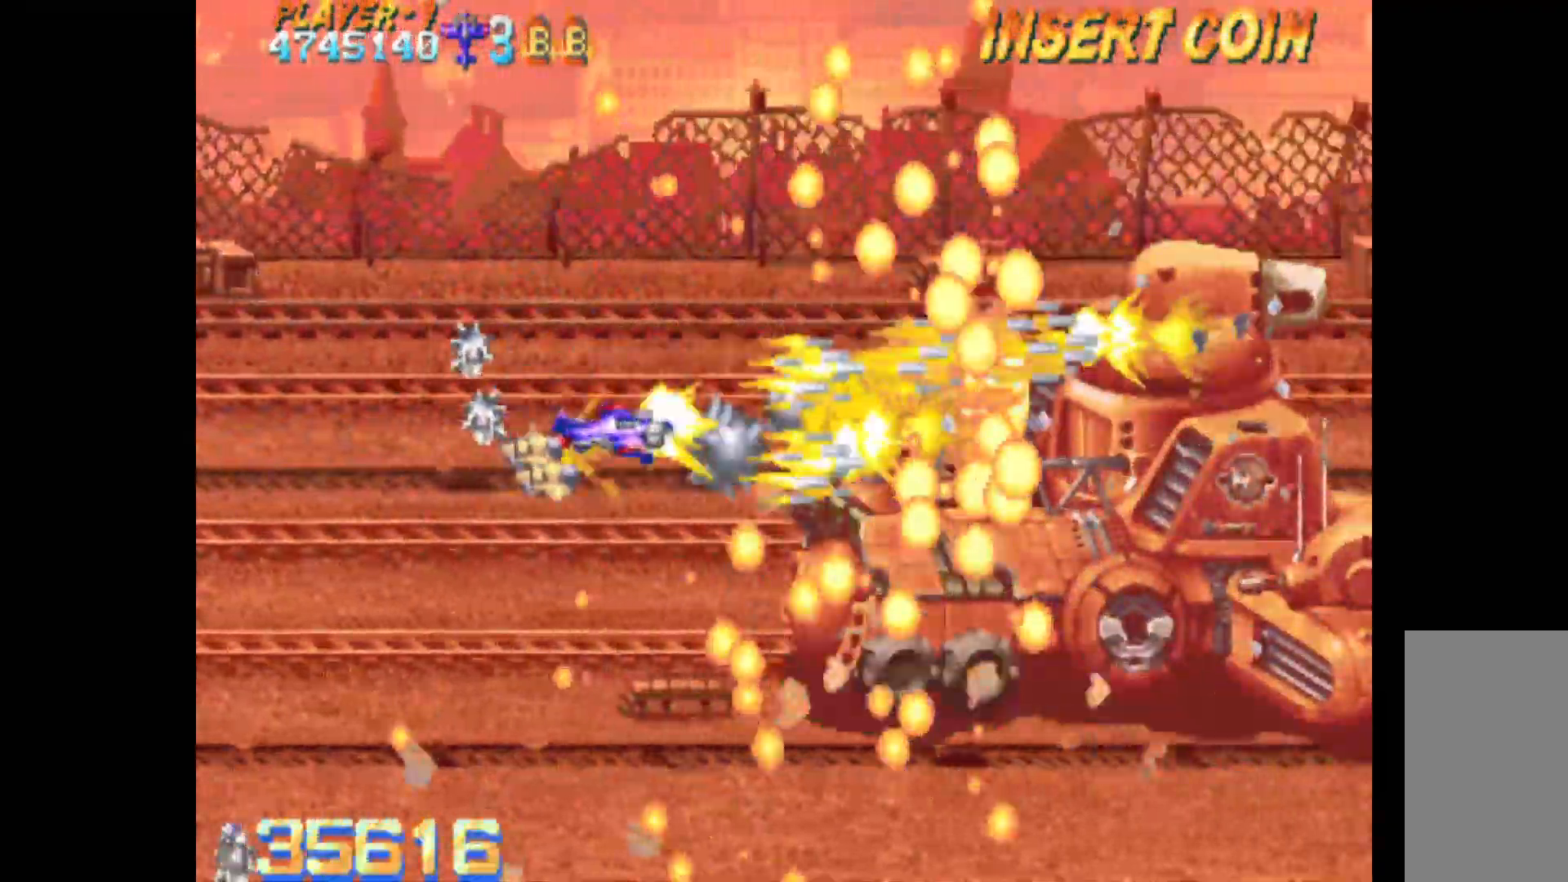
{"keys": ["c", "q", "right"], "events": [[117, "down", "up"], [167, "q", "down"], [250, "up", "down"], [400, "left", "up"], [400, "right", "down"], [433, "up", "up"]]}
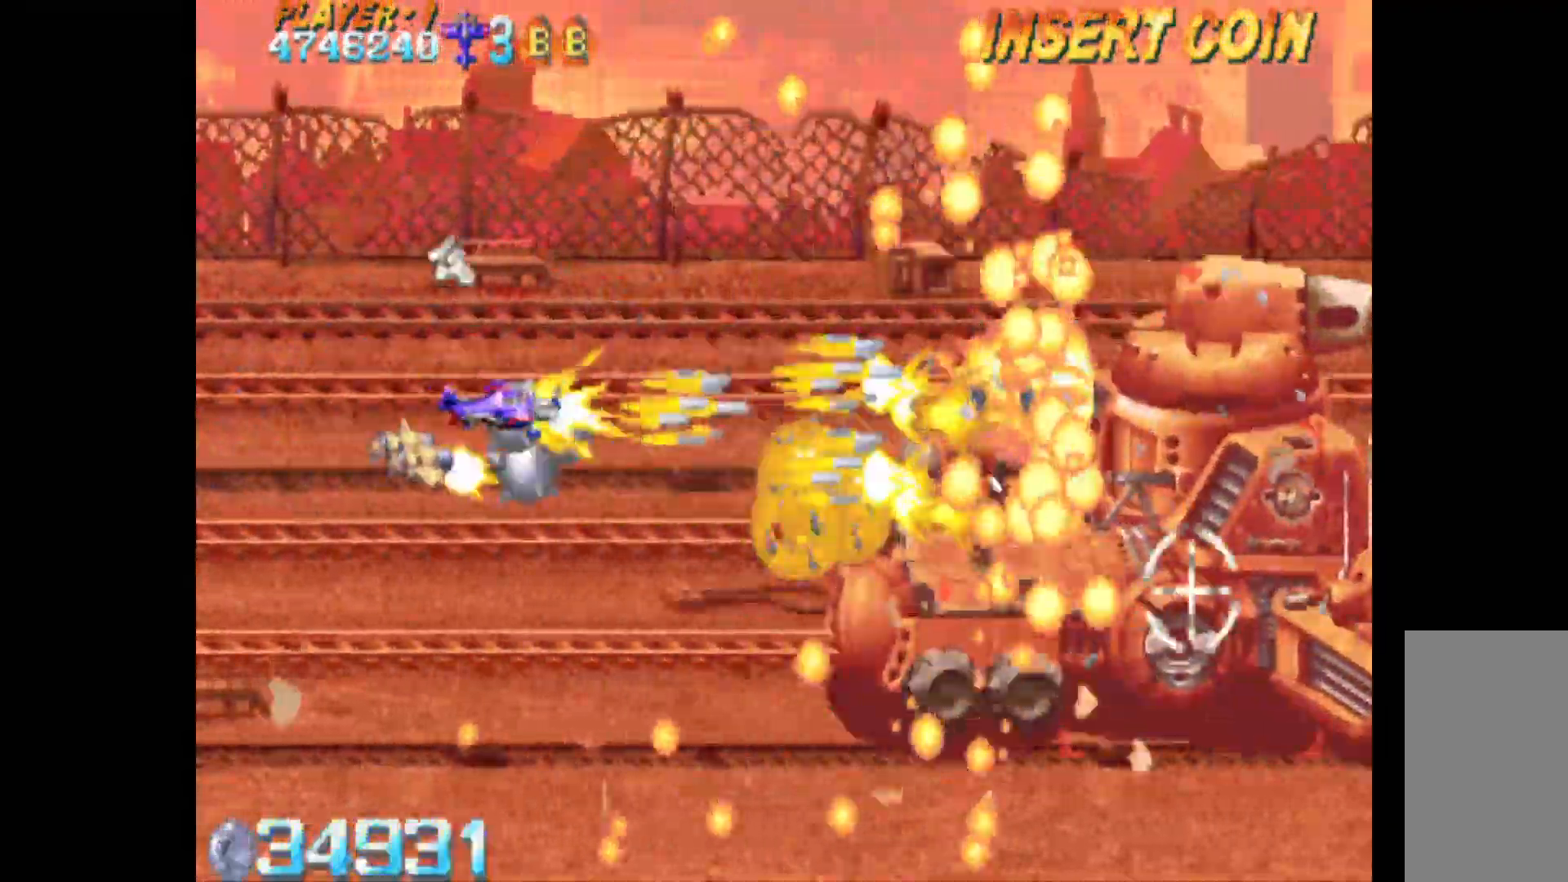
{"keys": ["c"], "events": [[167, "right", "up"], [450, "q", "up"]]}
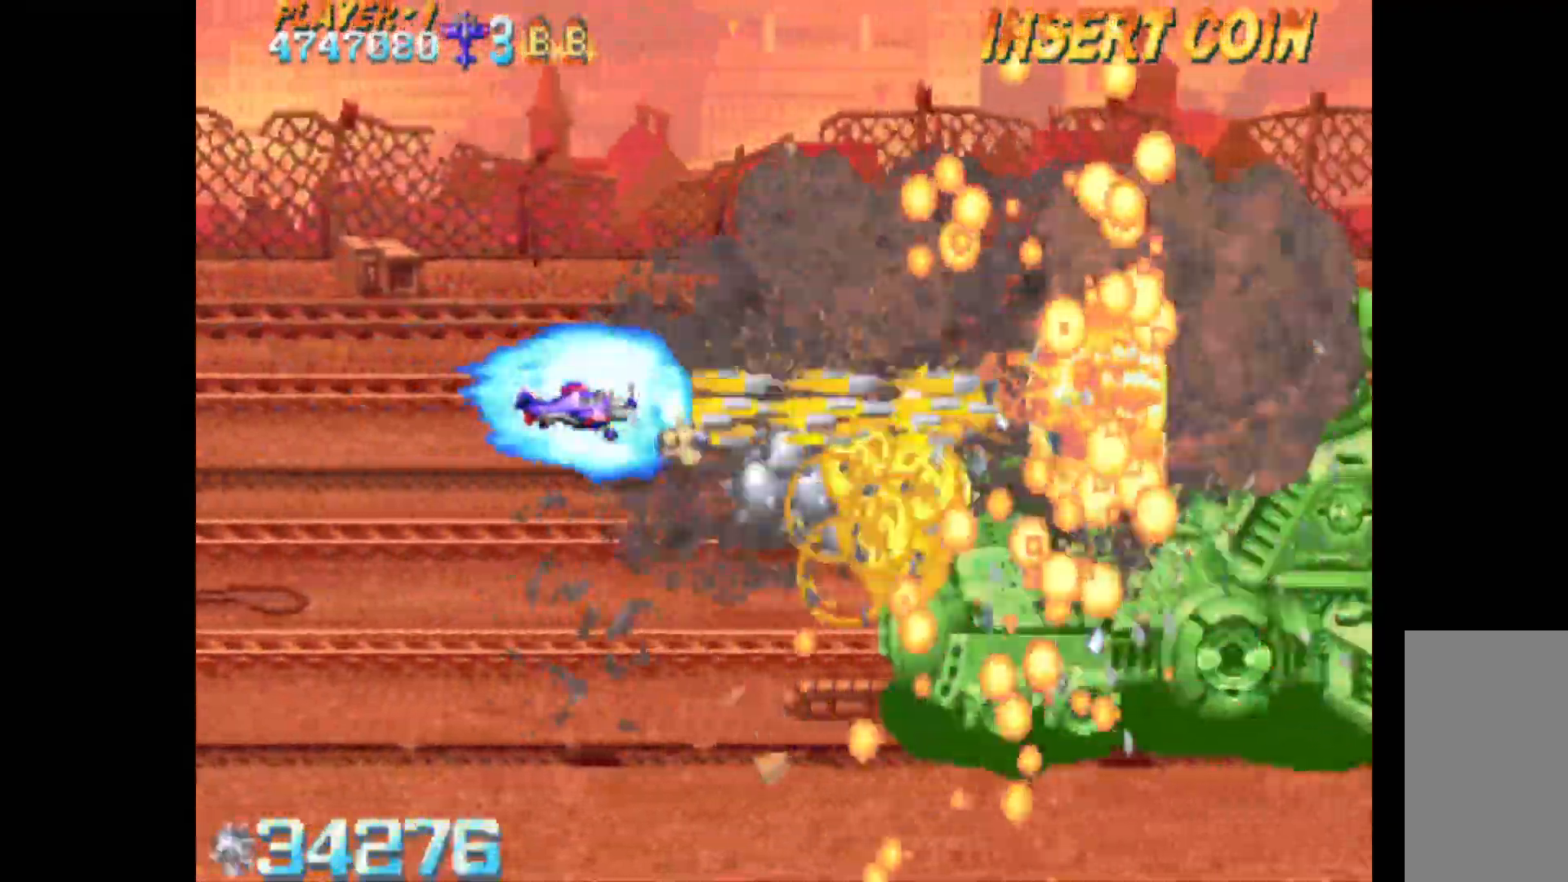
{"keys": ["c"], "events": [[383, "right", "down"], [467, "right", "up"]]}
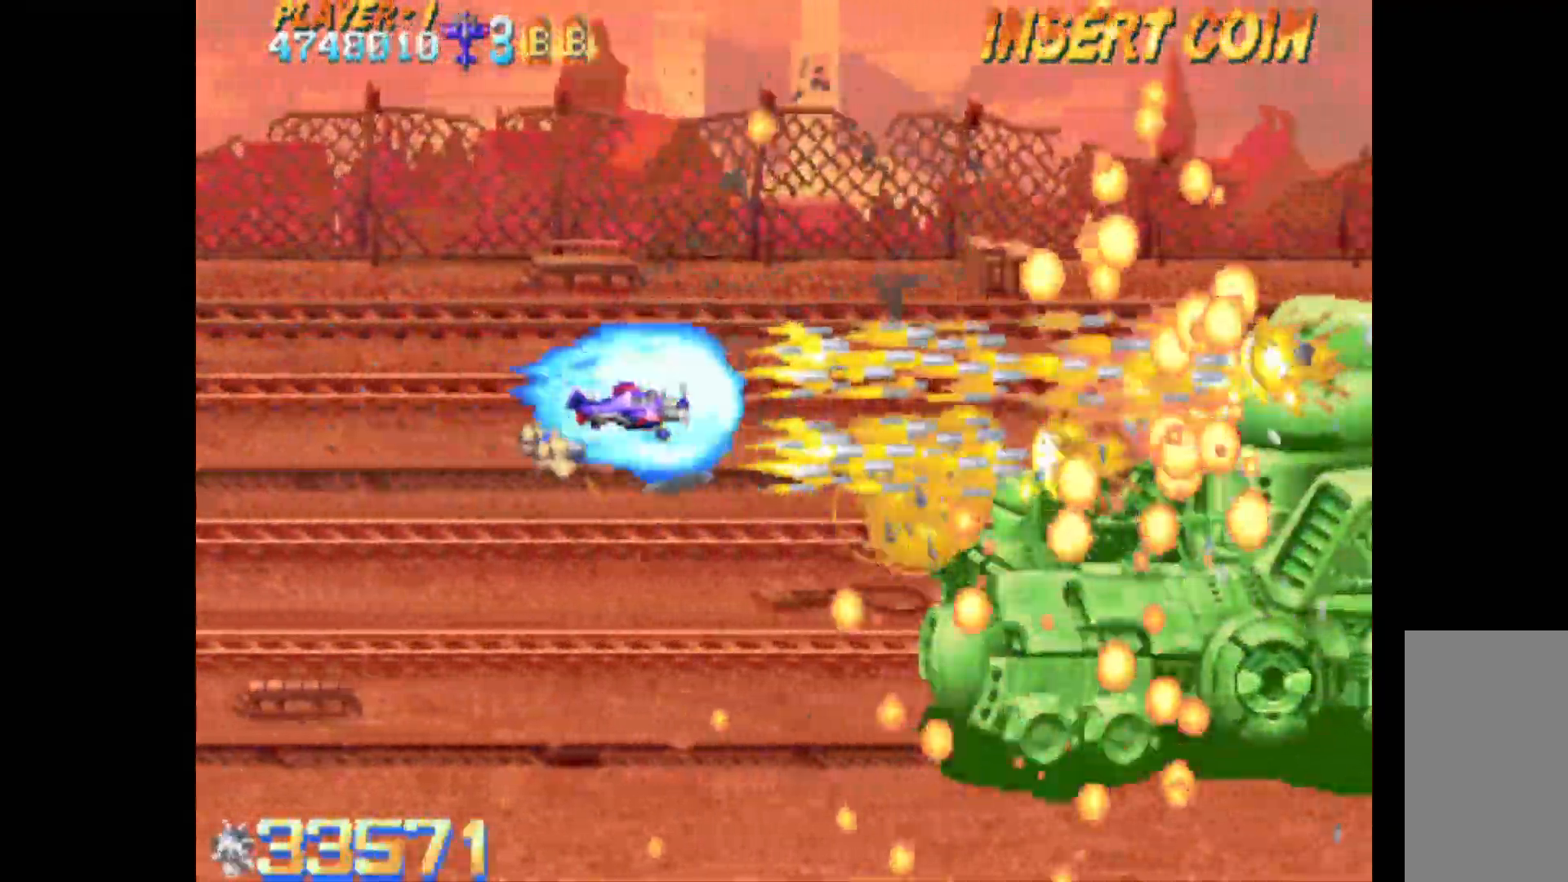
{"keys": ["c", "left"], "events": [[300, "down", "down"], [383, "down", "up"], [433, "left", "down"]]}
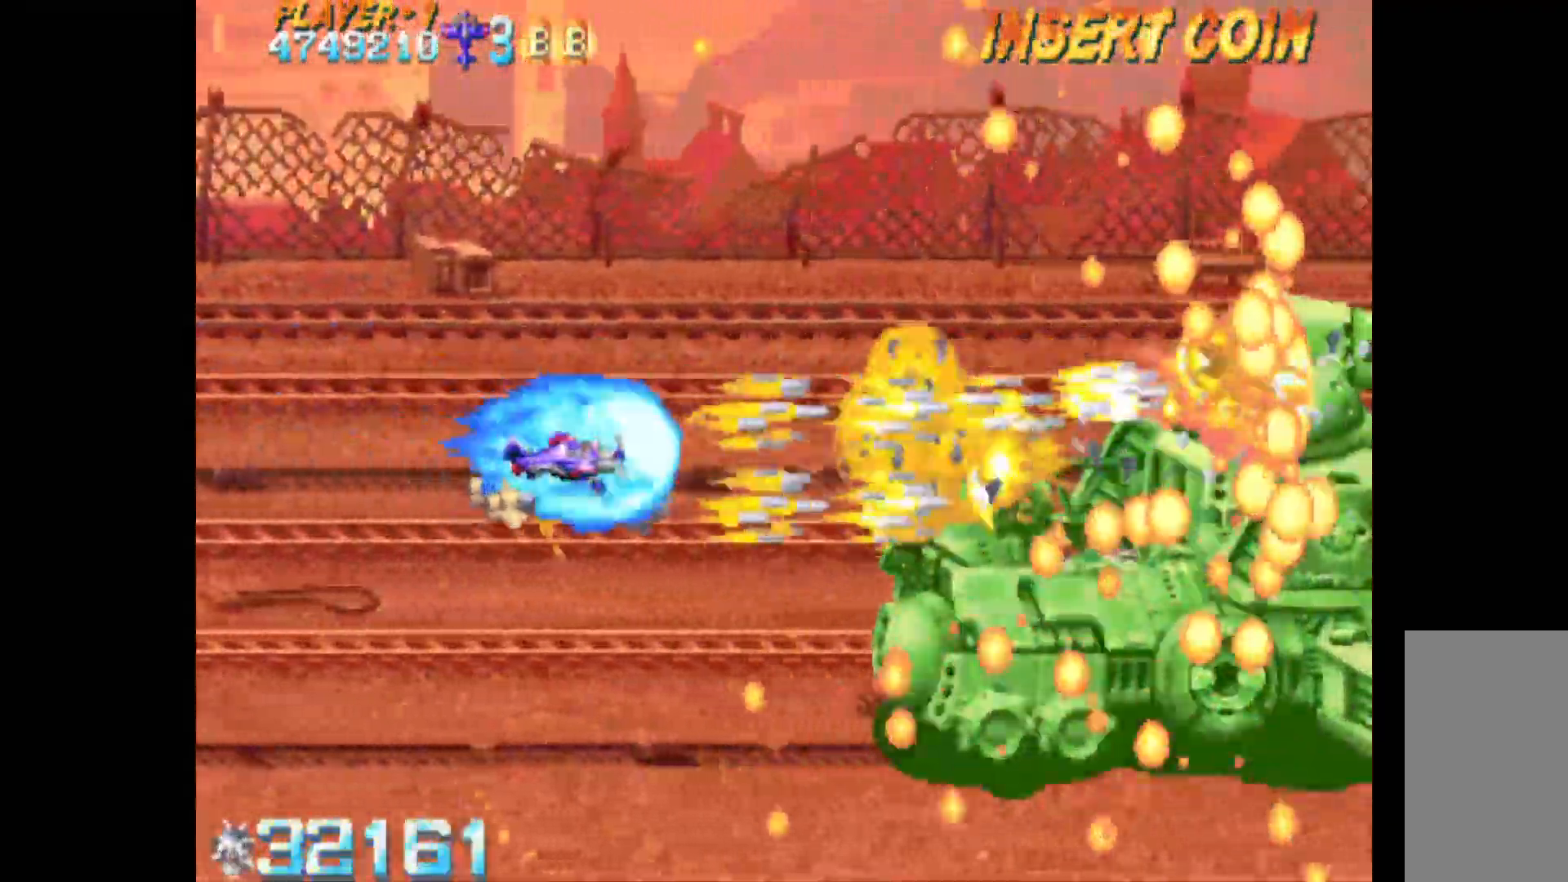
{"keys": ["c", "left"], "events": []}
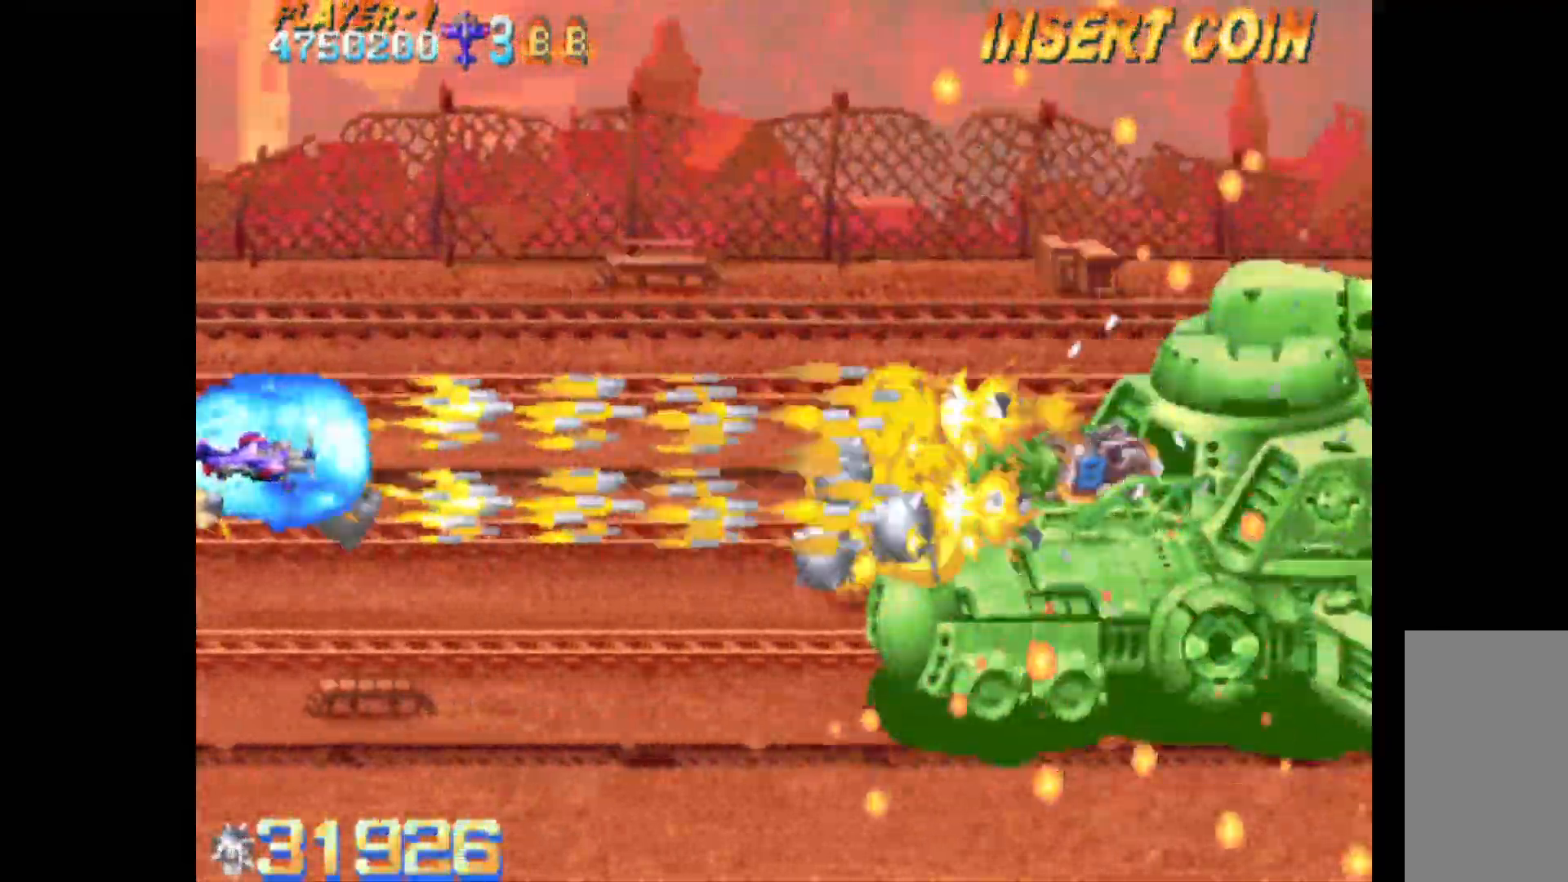
{"keys": ["c", "q"], "events": [[100, "up", "down"], [183, "left", "up"], [183, "up", "up"], [333, "q", "down"]]}
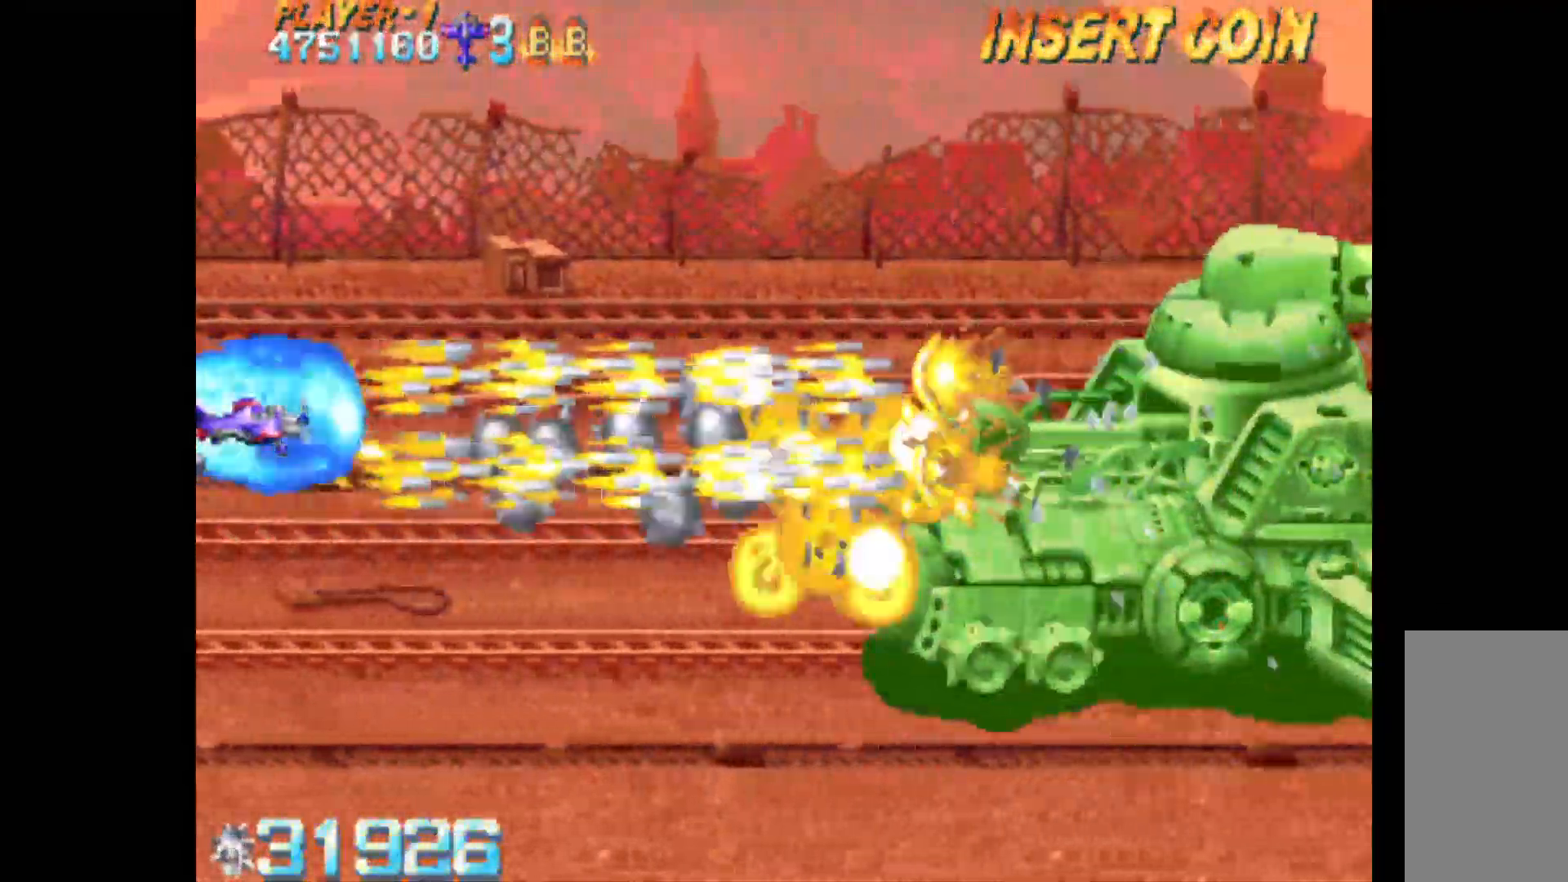
{"keys": ["c", "q"], "events": [[67, "down", "down"], [150, "down", "up"], [150, "left", "down"], [250, "left", "up"]]}
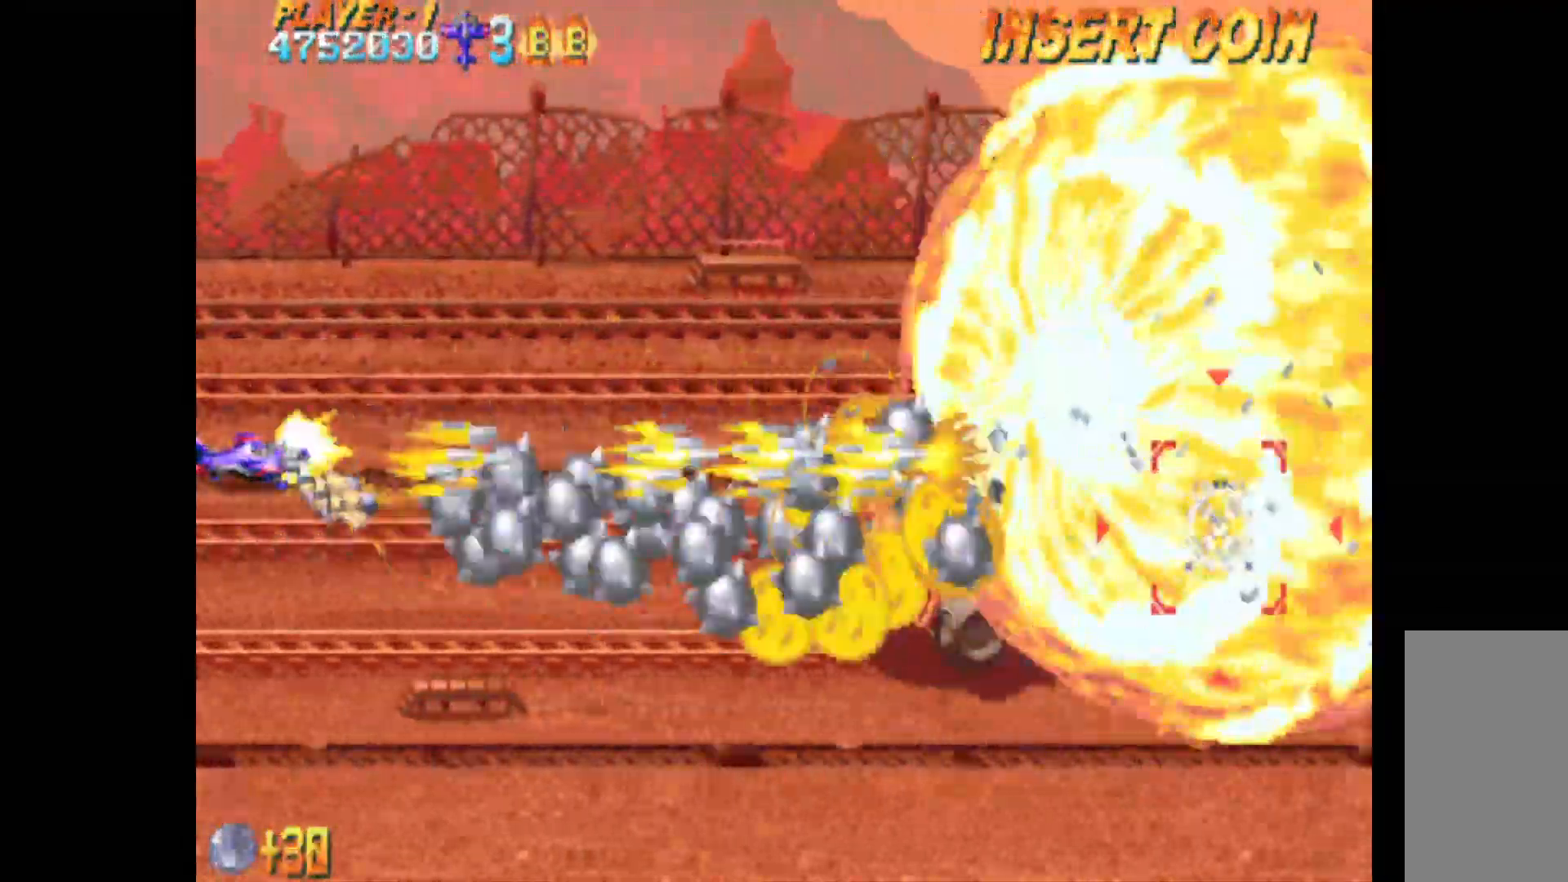
{"keys": ["c", "q"], "events": [[350, "up", "down"], [450, "up", "up"]]}
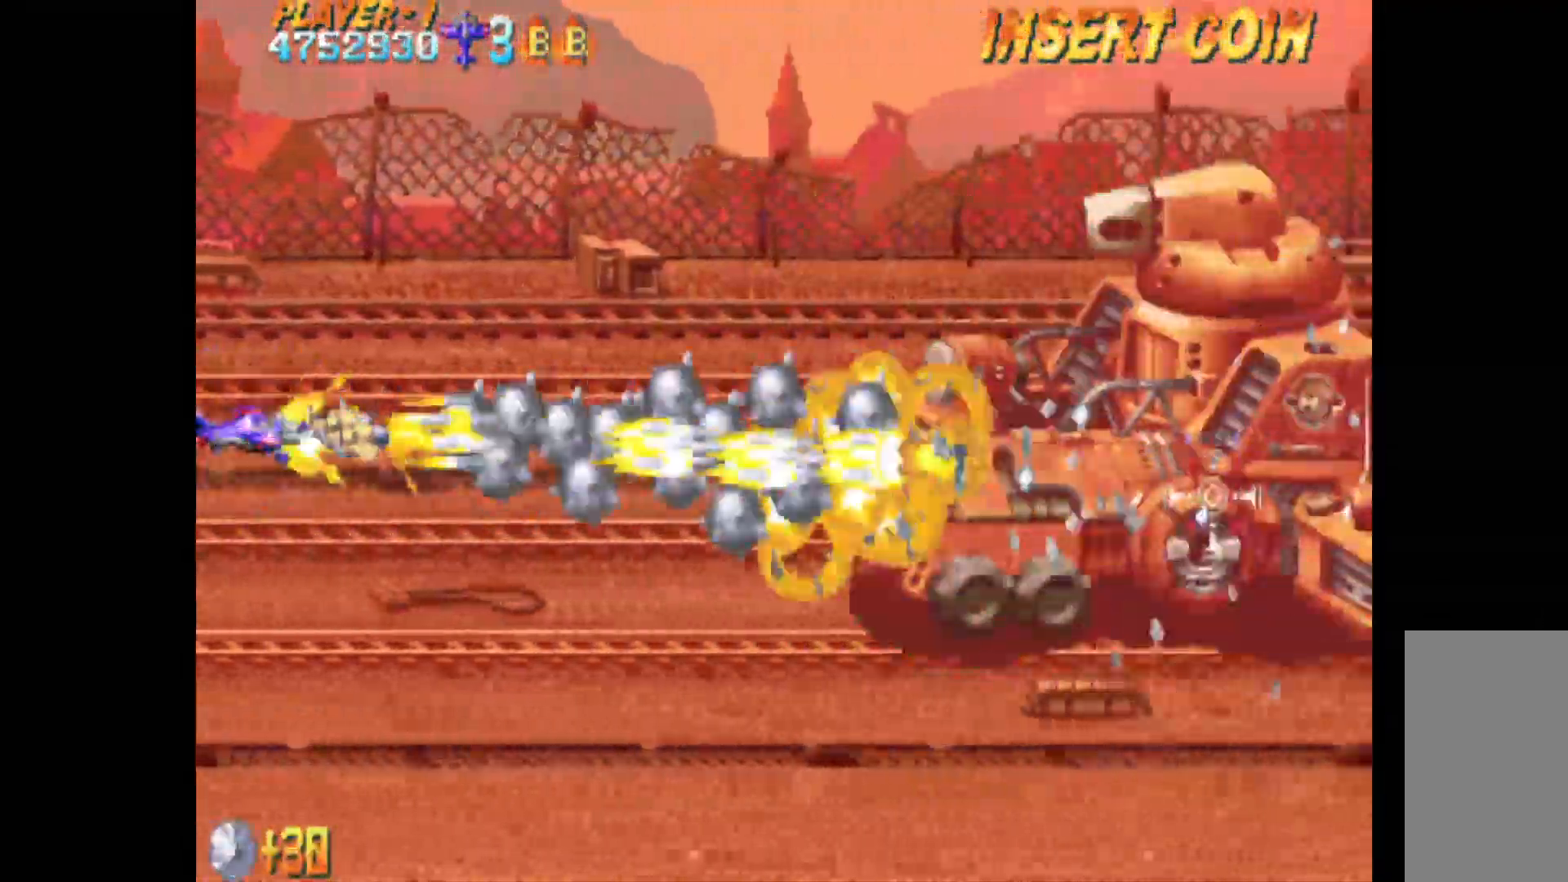
{"keys": ["c", "q"], "events": []}
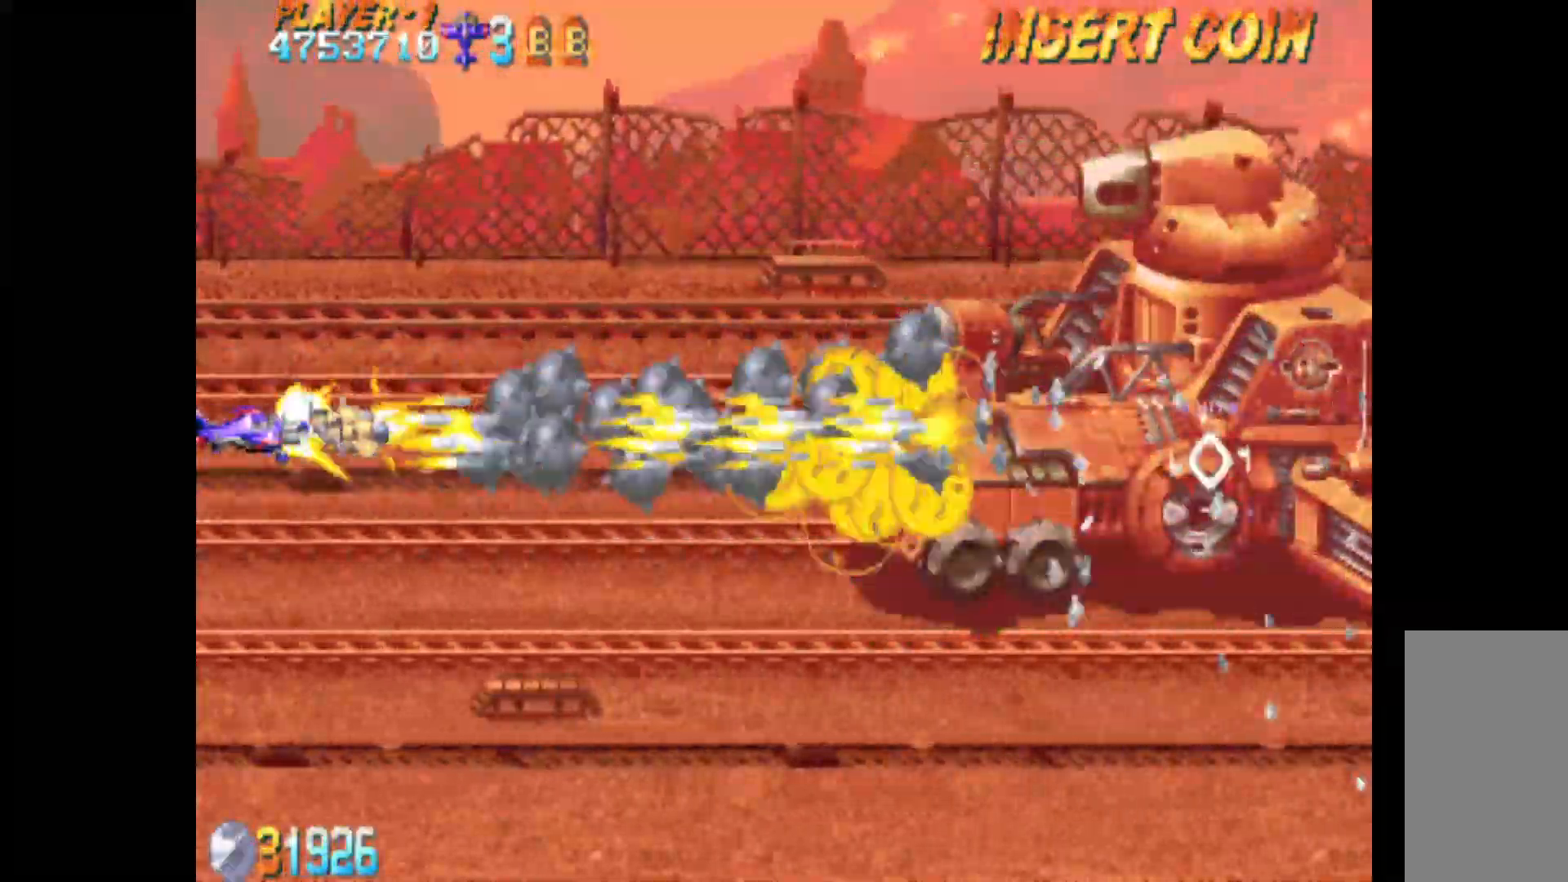
{"keys": ["c", "q"], "events": []}
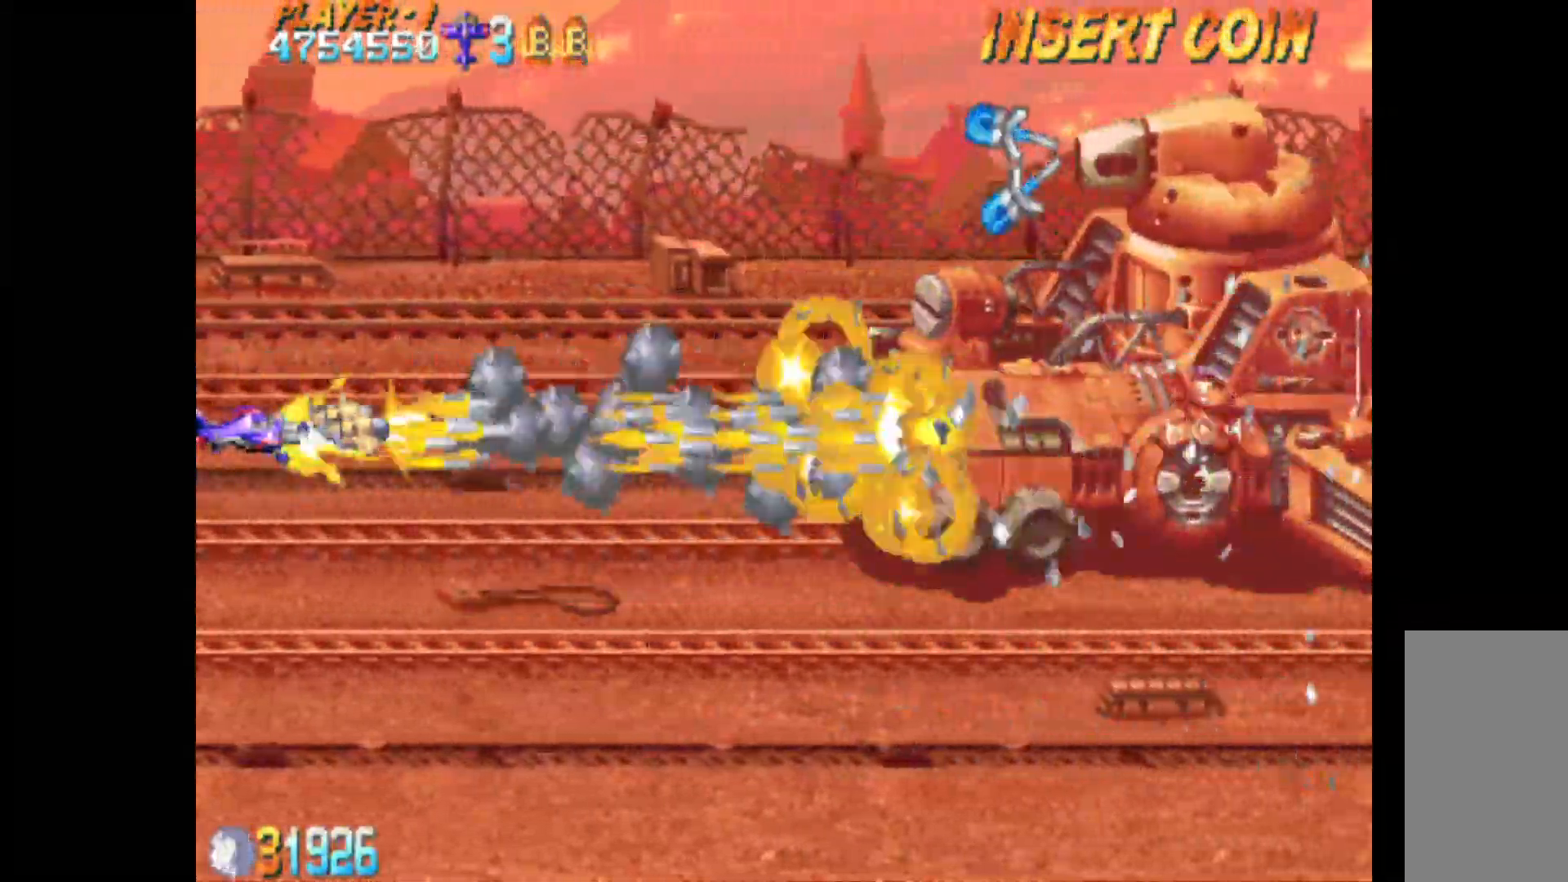
{"keys": ["c", "q"], "events": []}
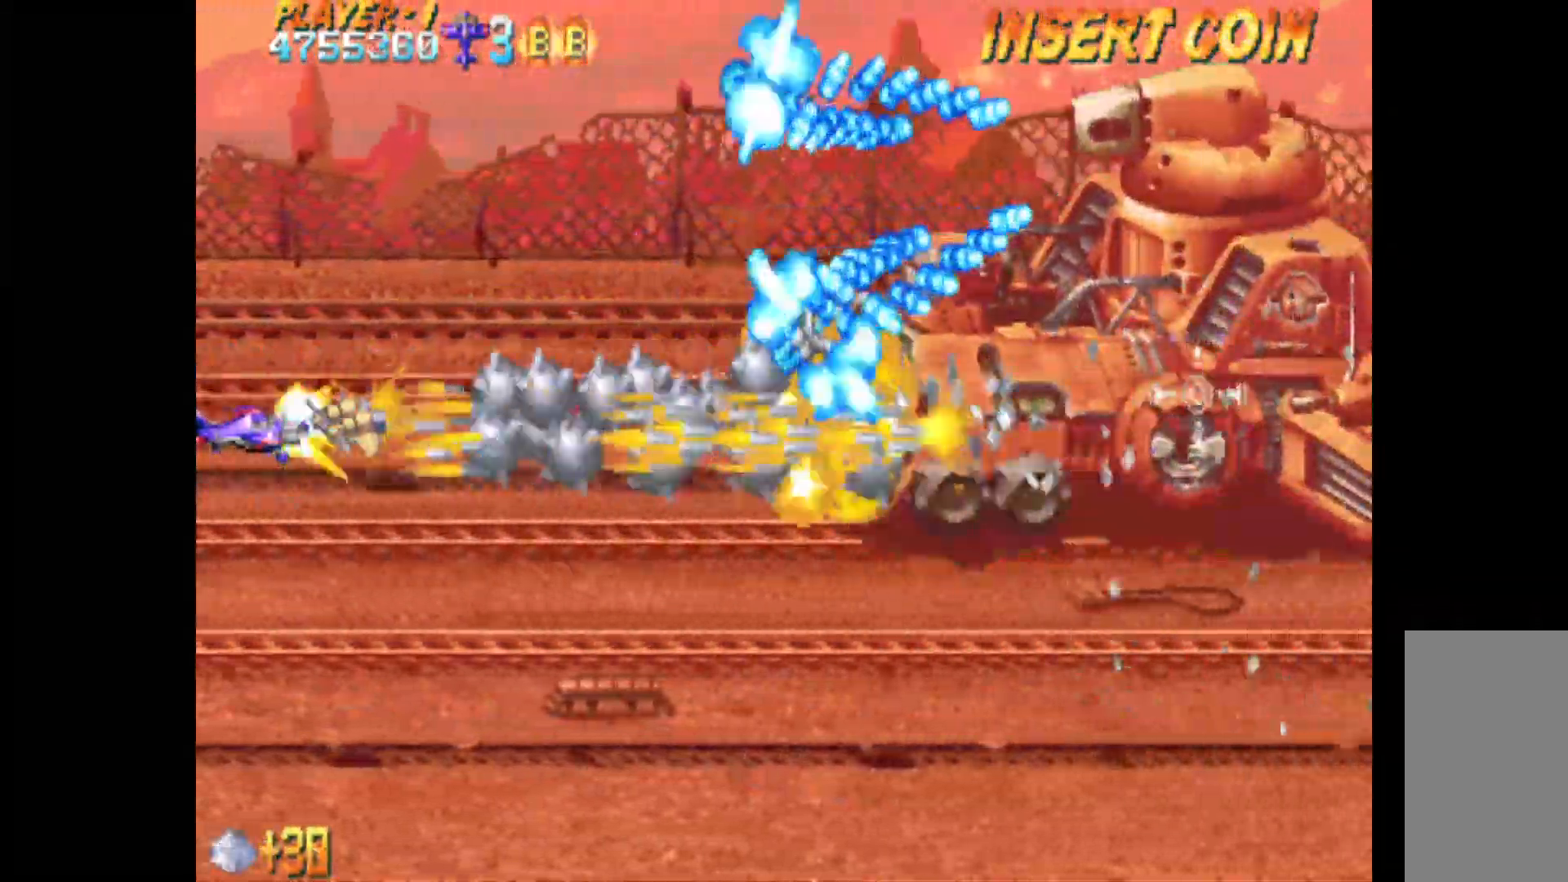
{"keys": ["c", "q"], "events": [[233, "right", "down"], [283, "right", "up"]]}
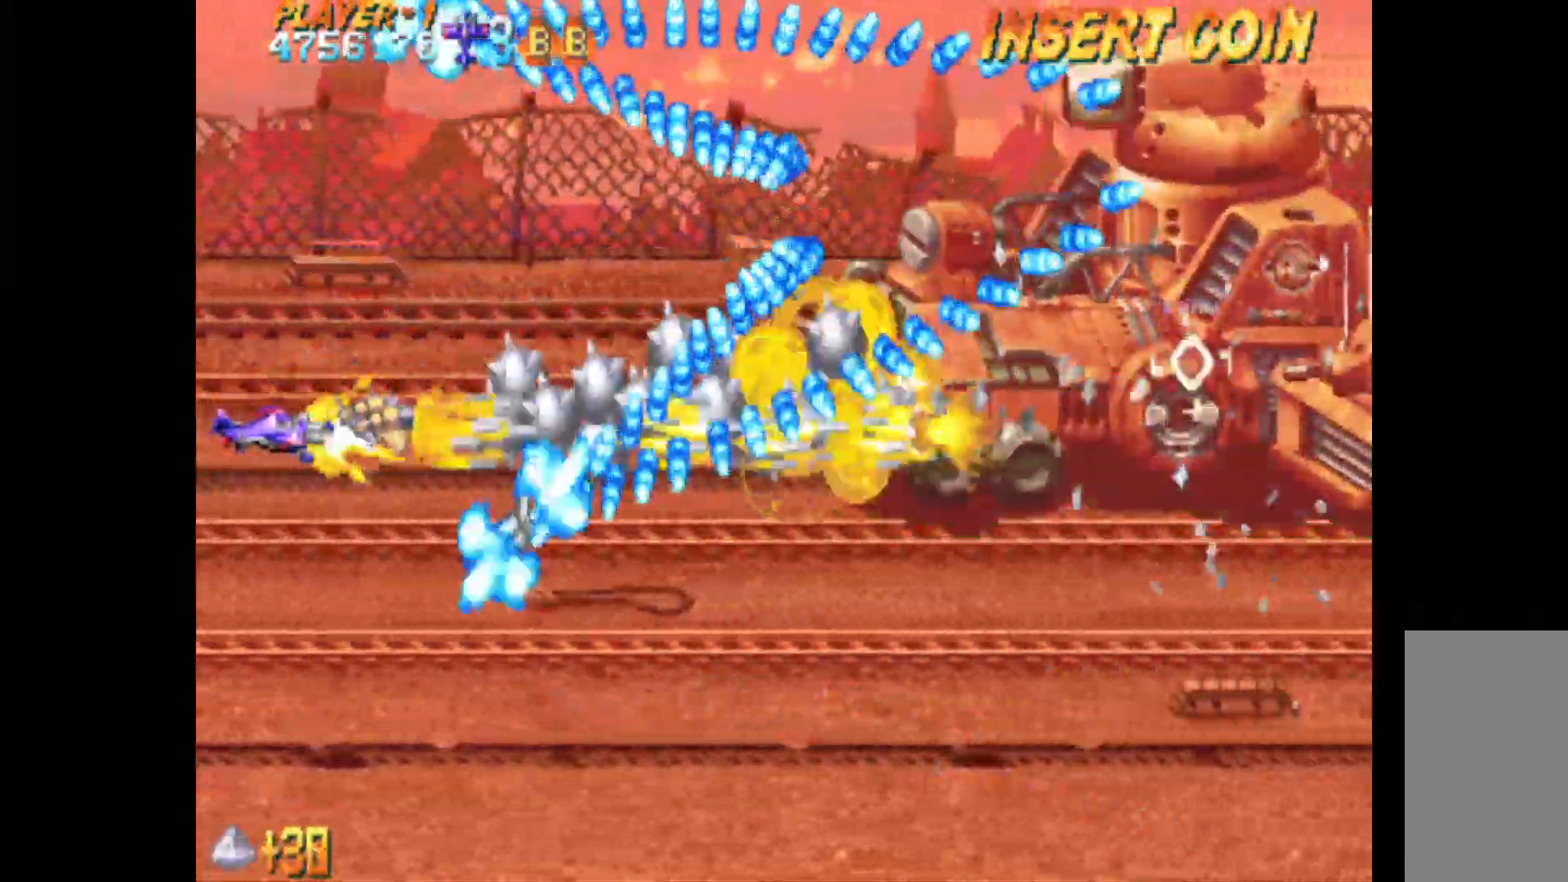
{"keys": ["c", "down", "q"], "events": [[250, "left", "down"], [383, "left", "up"], [433, "down", "down"]]}
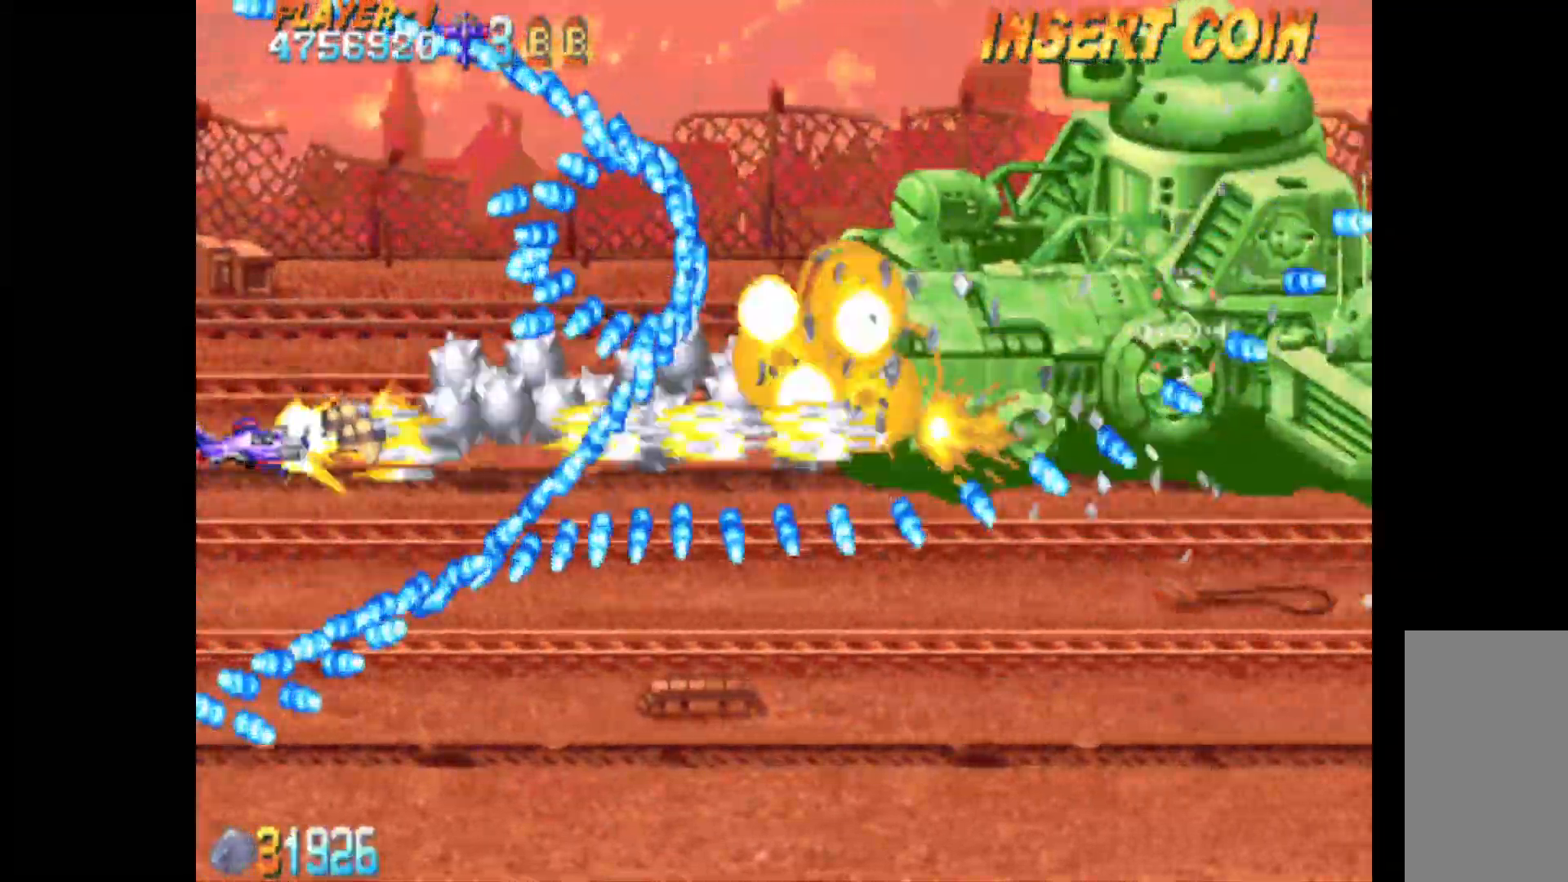
{"keys": ["c", "q"], "events": [[17, "down", "up"], [117, "down", "down"], [217, "down", "up"]]}
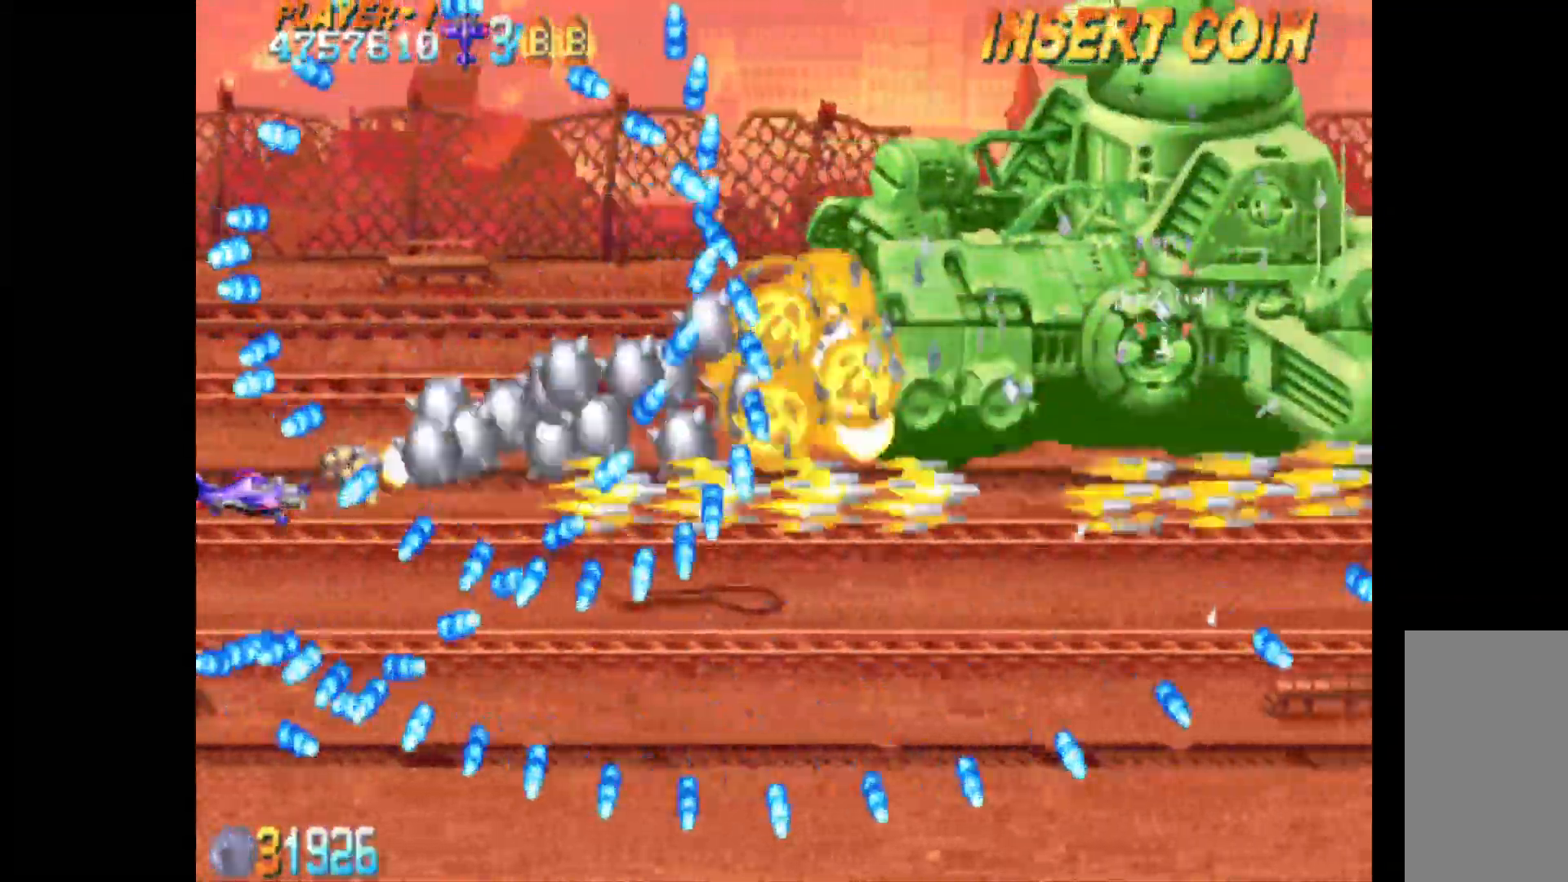
{"keys": ["c", "q", "up"], "events": [[183, "right", "down"], [233, "up", "down"], [267, "right", "up"]]}
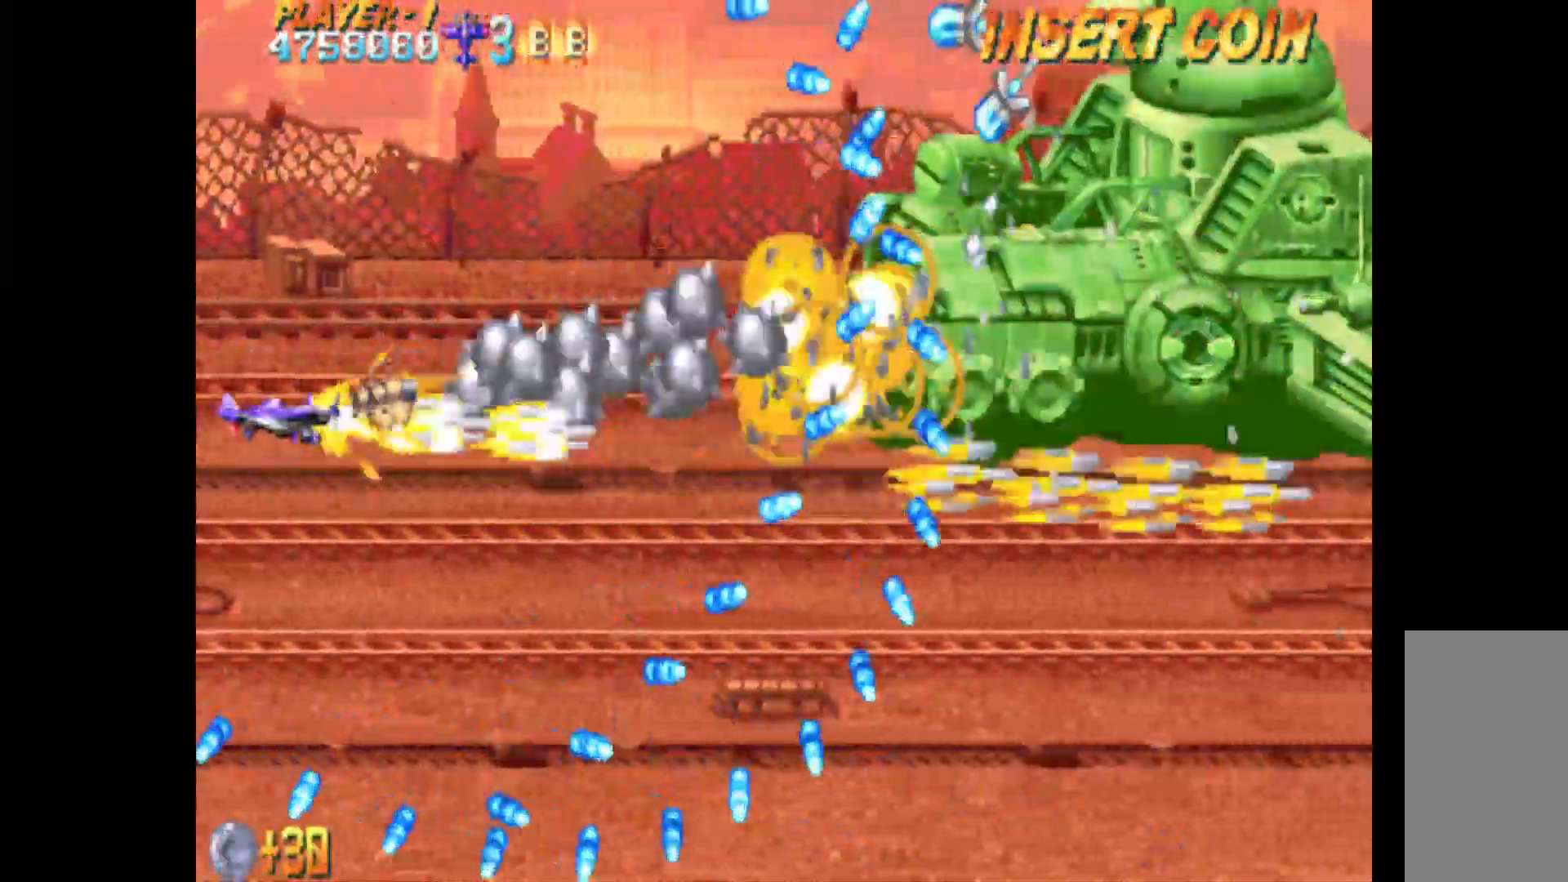
{"keys": ["c", "q"], "events": [[50, "left", "down"], [100, "up", "up"], [200, "left", "up"]]}
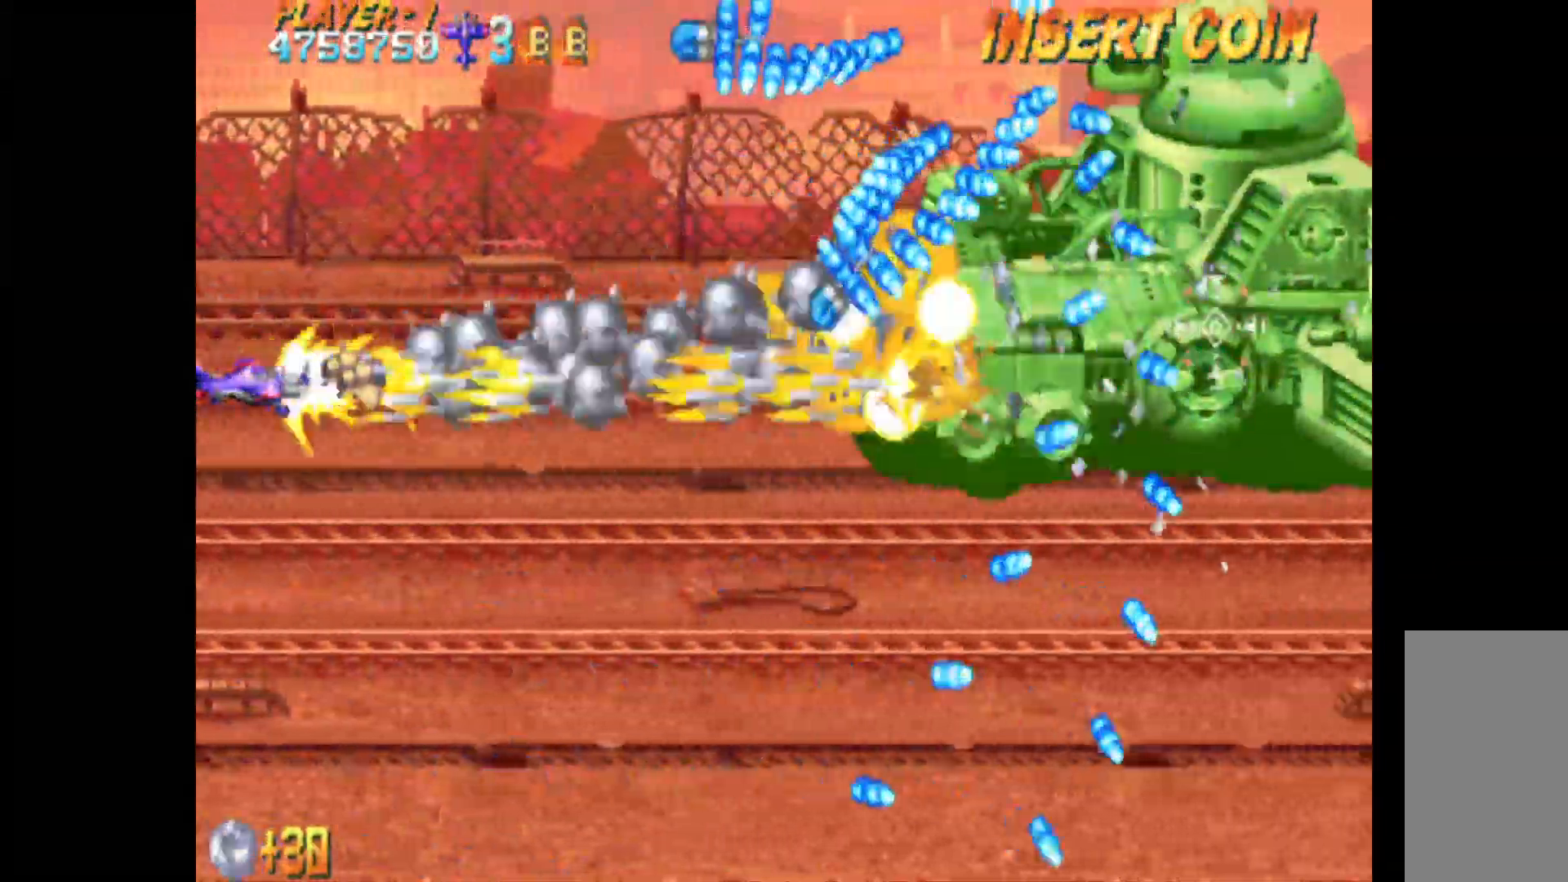
{"keys": ["c", "q"], "events": [[350, "down", "down"], [400, "down", "up"]]}
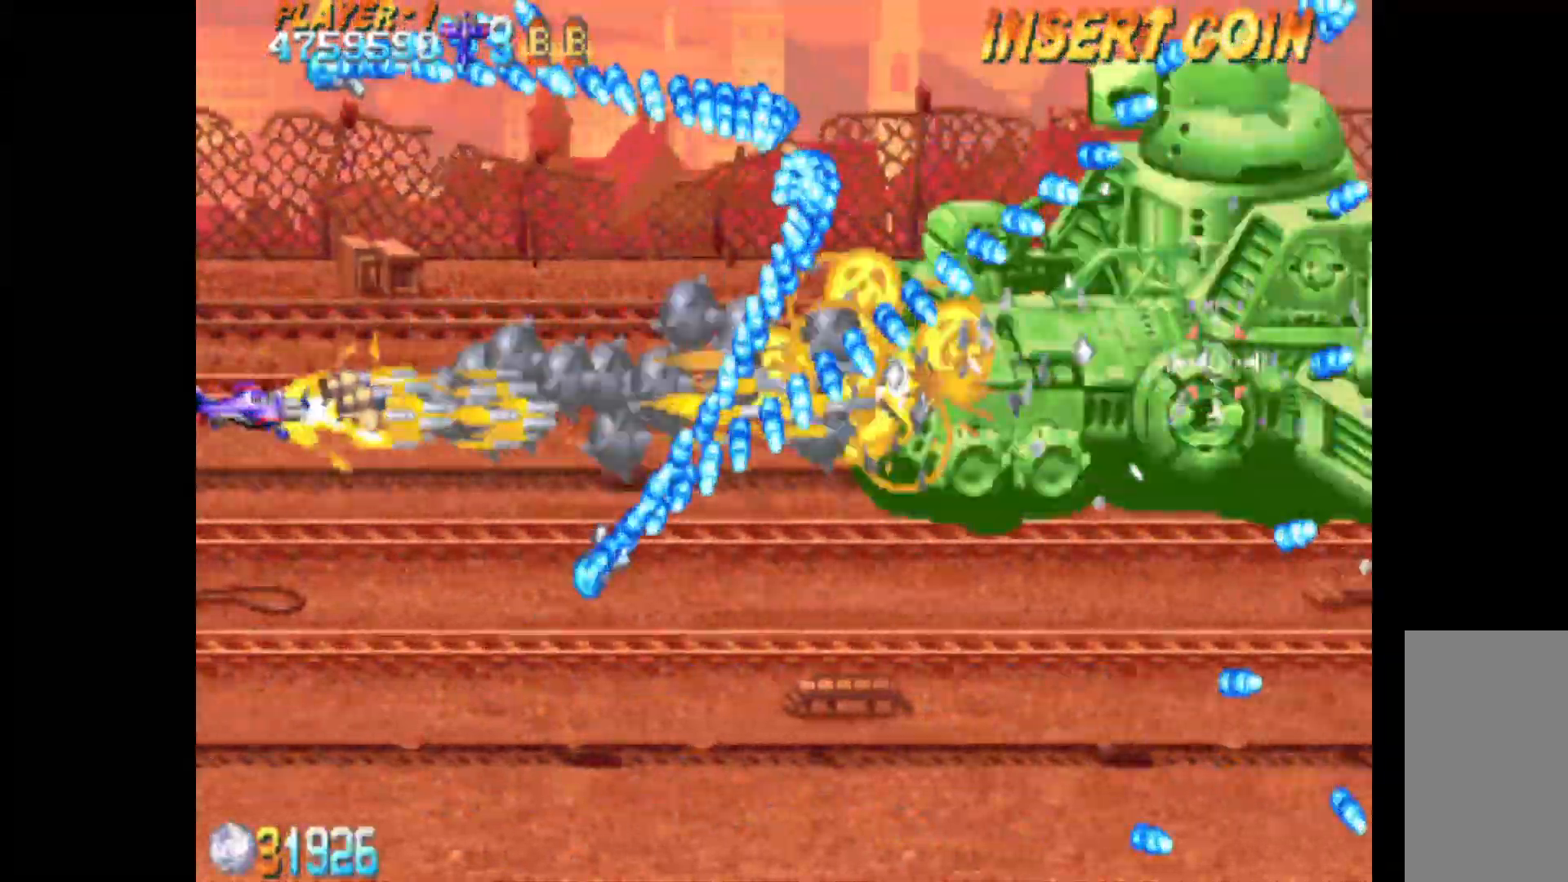
{"keys": ["c", "q"], "events": [[267, "down", "down"], [317, "down", "up"], [450, "down", "down"], [500, "down", "up"]]}
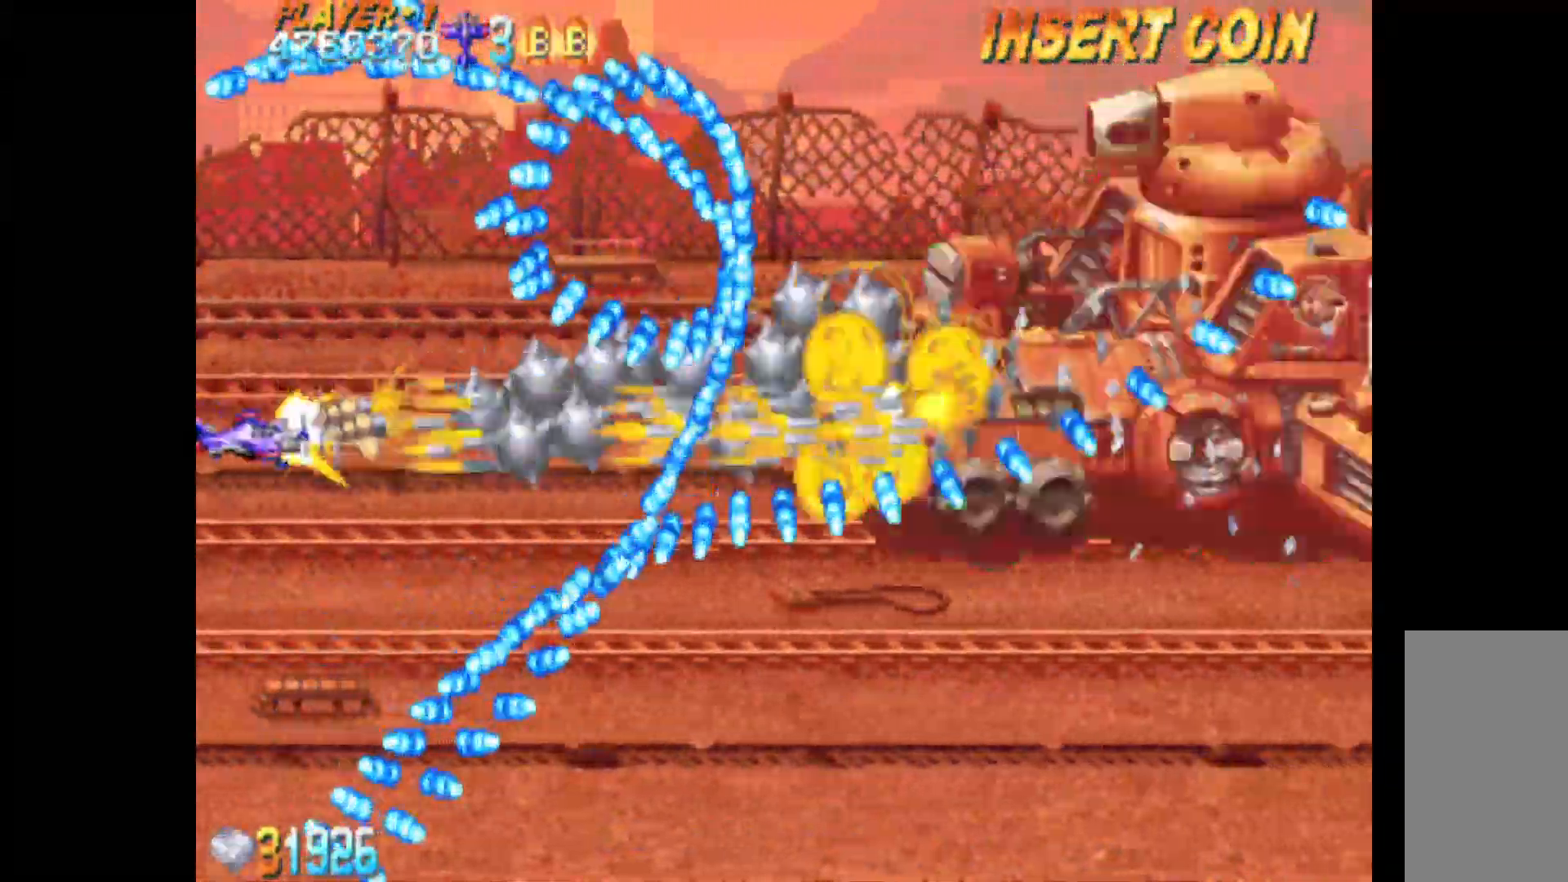
{"keys": ["c", "q"], "events": [[100, "down", "down"], [200, "down", "up"], [283, "down", "down"], [333, "down", "up"]]}
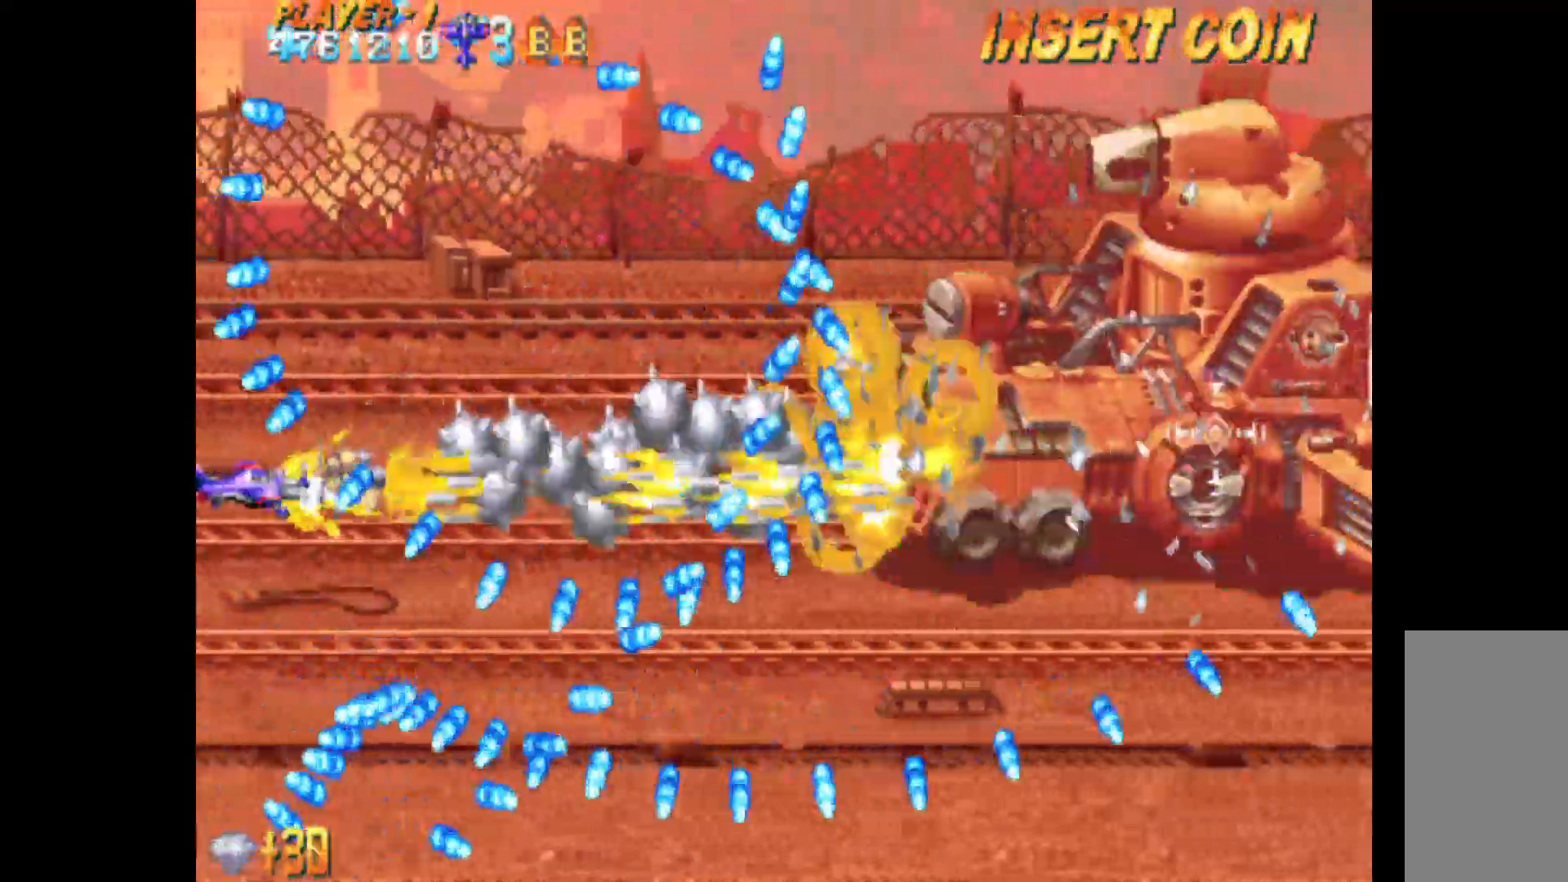
{"keys": ["c", "q"], "events": [[117, "up", "down"], [167, "right", "down"], [200, "up", "up"], [250, "right", "up"], [350, "left", "down"], [483, "left", "up"]]}
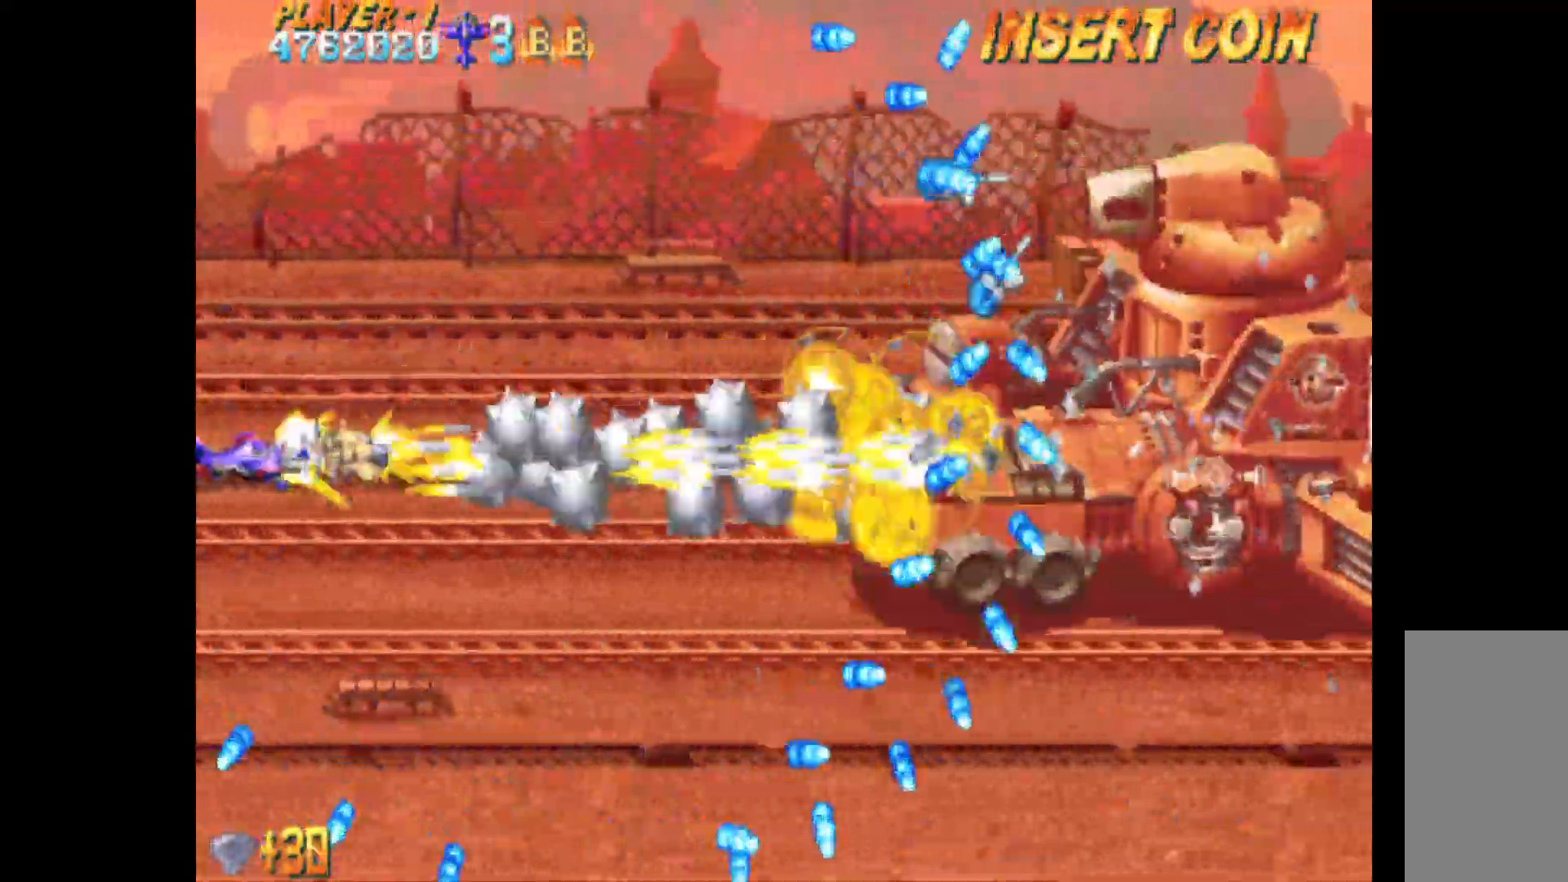
{"keys": ["c", "q"], "events": []}
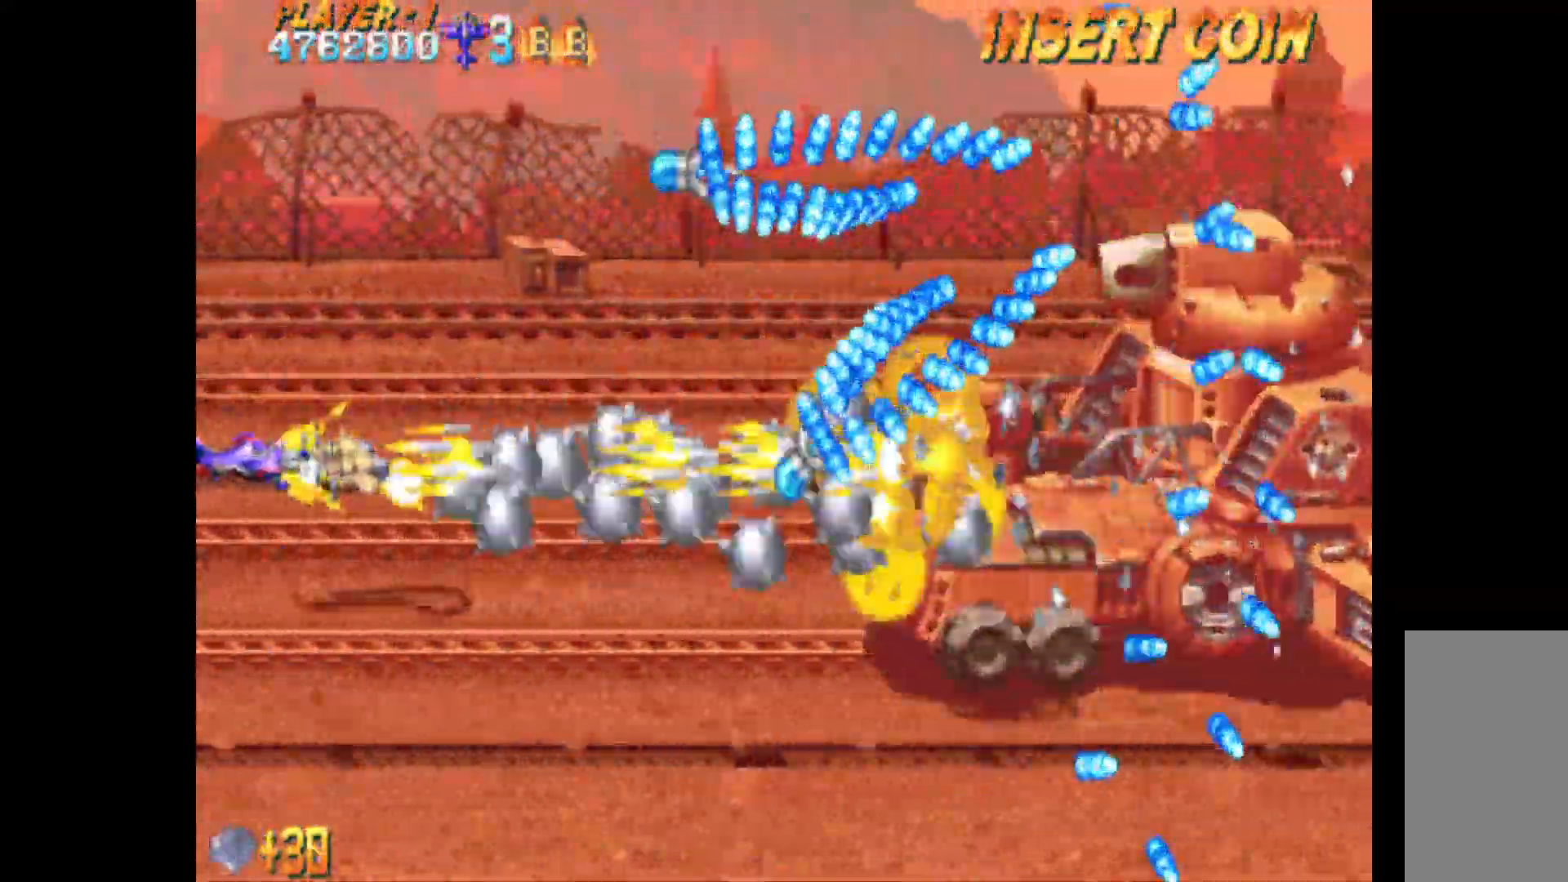
{"keys": ["c", "q"], "events": [[150, "down", "down"], [183, "down", "up"]]}
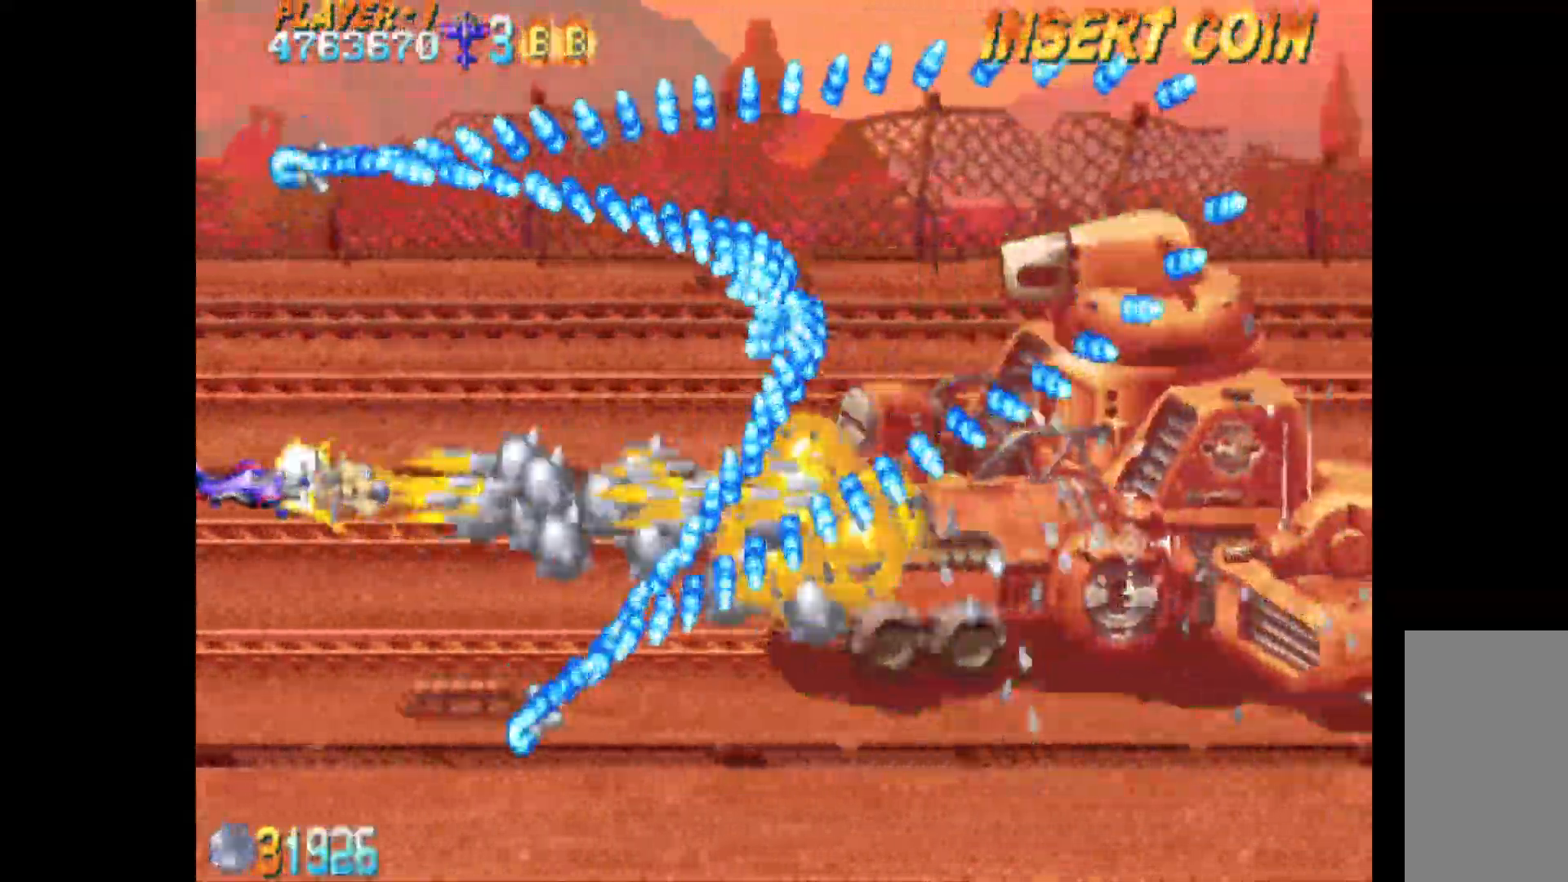
{"keys": ["c", "q"], "events": [[250, "down", "down"], [300, "down", "up"], [400, "down", "down"], [483, "down", "up"]]}
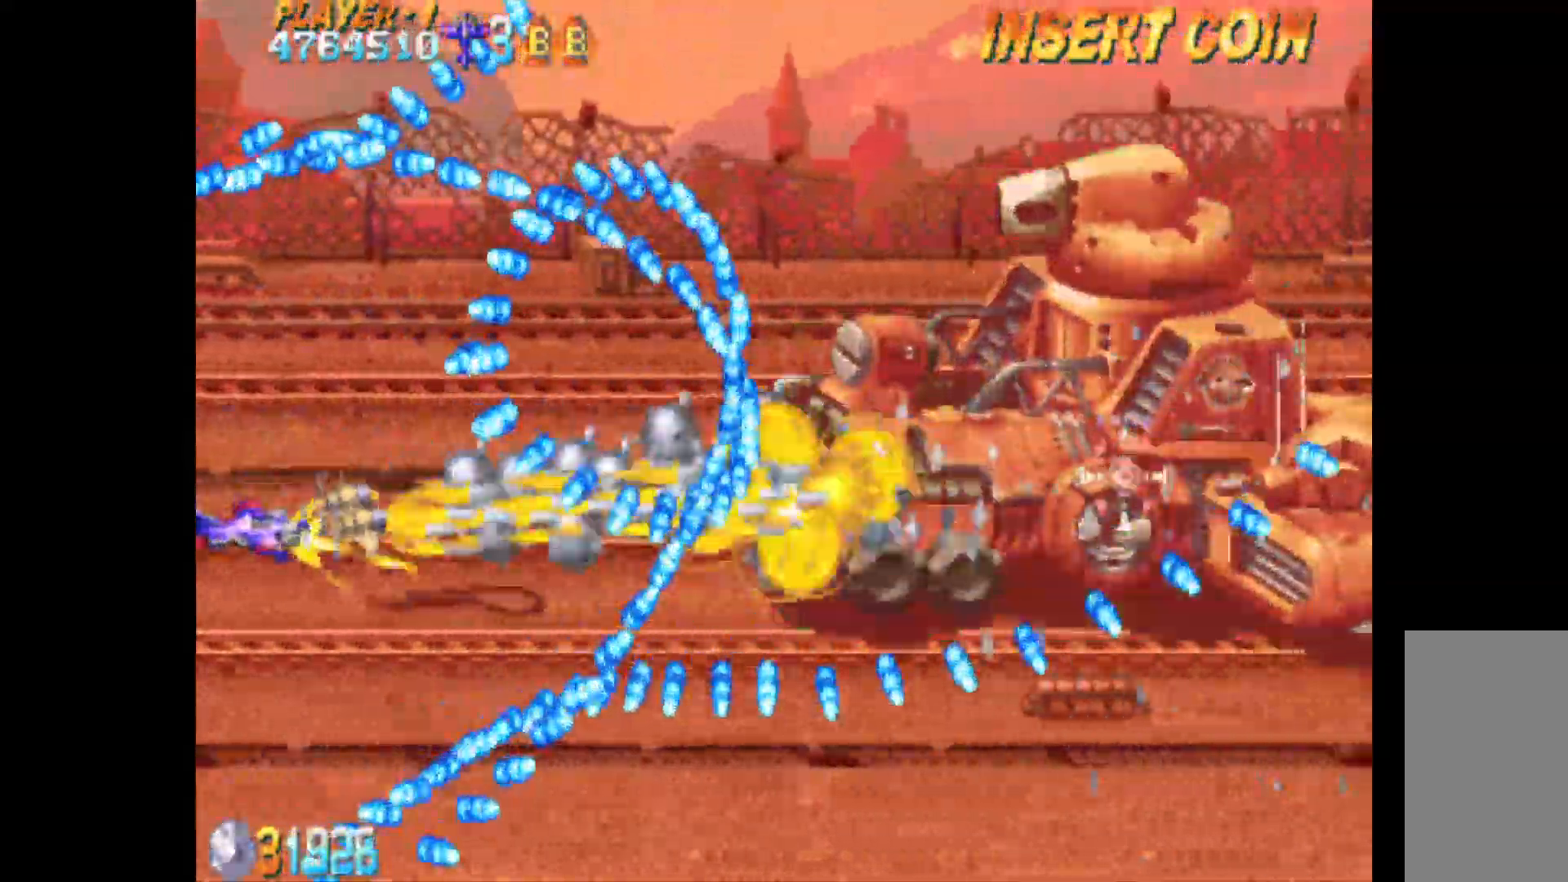
{"keys": ["c", "q", "up"], "events": [[83, "down", "down"], [367, "down", "up"], [450, "up", "down"]]}
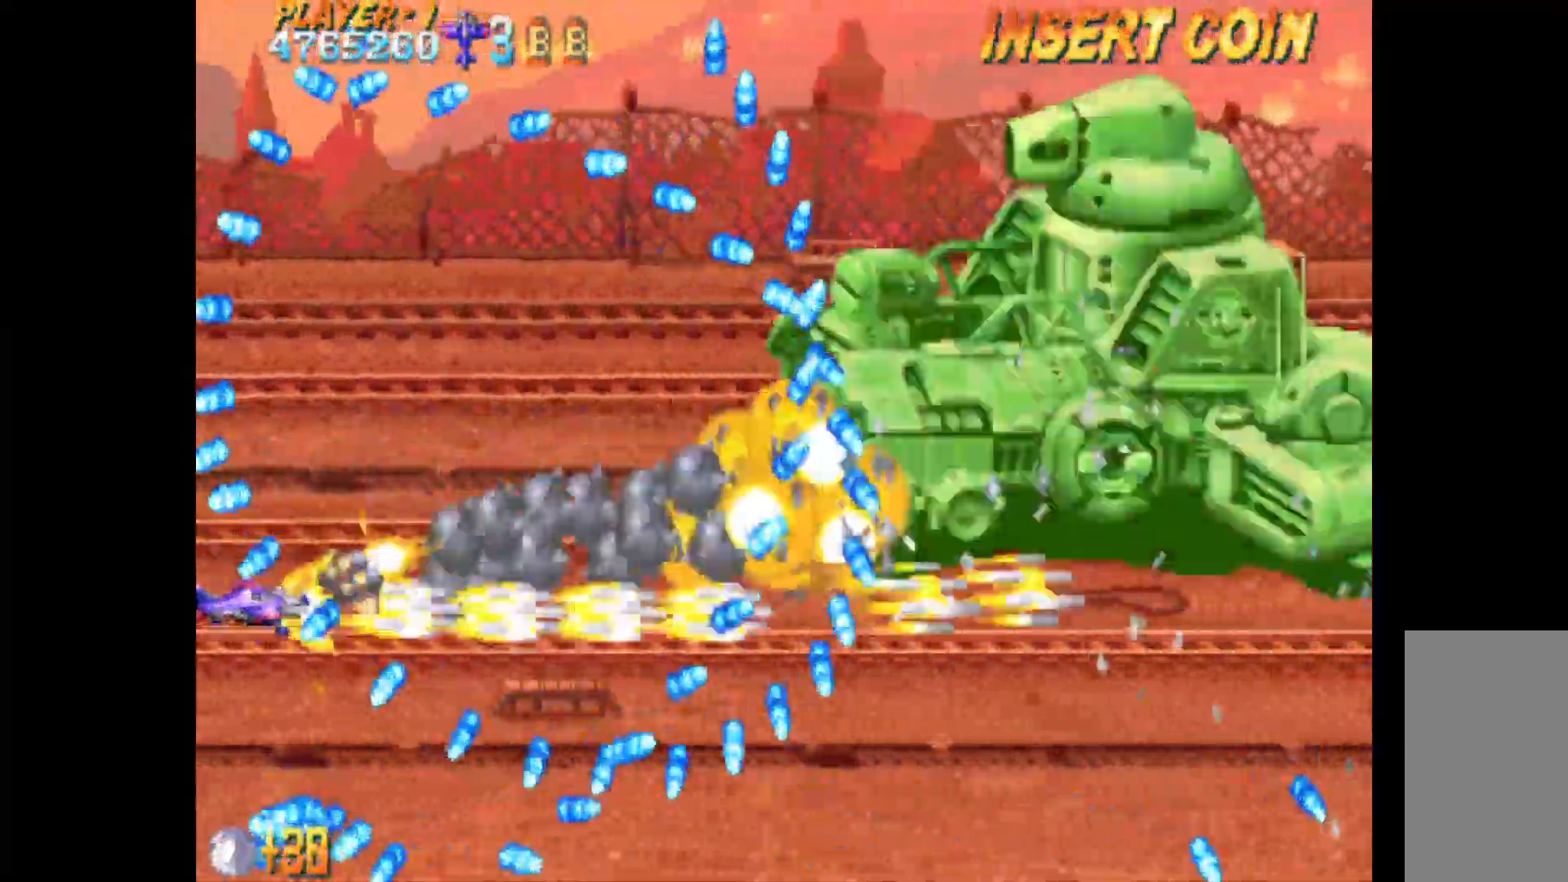
{"keys": ["c", "q", "up"], "events": [[100, "right", "down"], [100, "up", "up"], [183, "up", "down"], [233, "right", "up"], [283, "left", "down"], [417, "left", "up"]]}
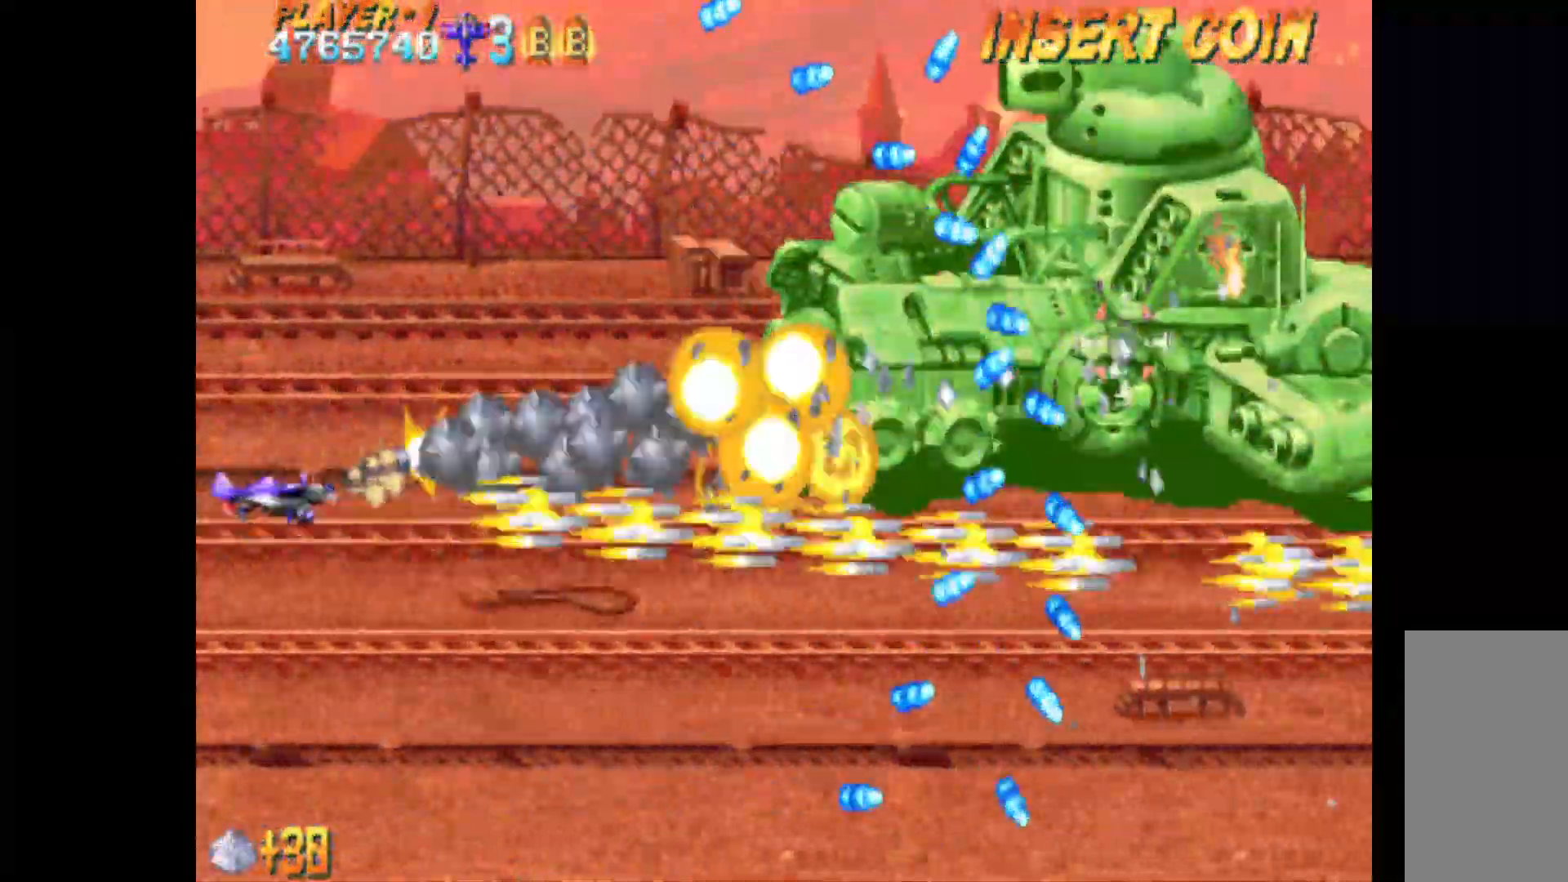
{"keys": ["c", "left", "up"], "events": [[250, "q", "up"], [483, "left", "down"]]}
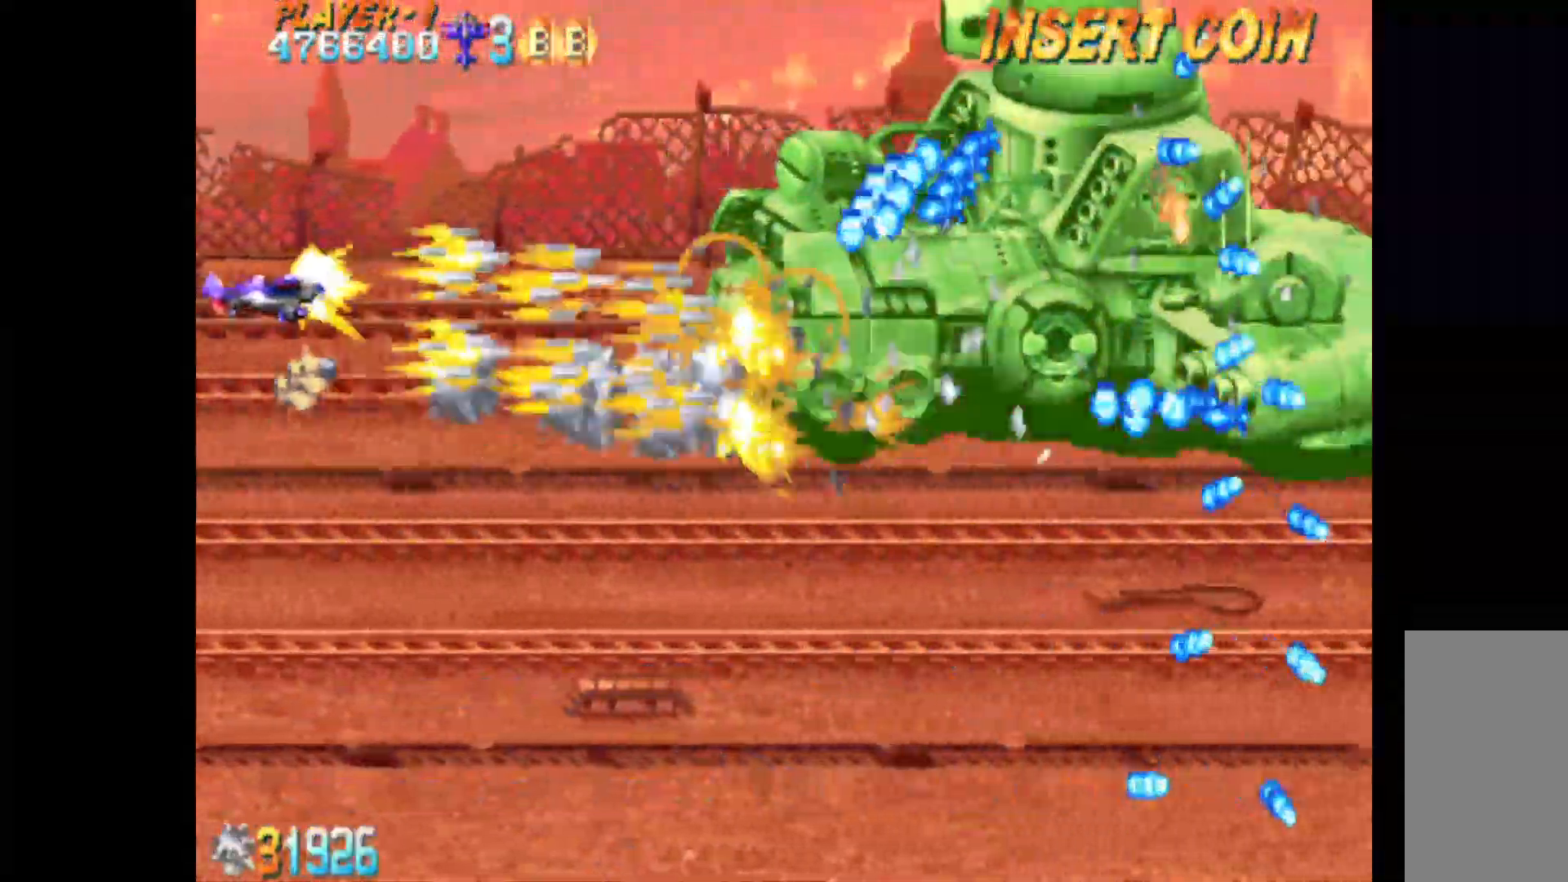
{"keys": ["c"], "events": [[33, "up", "up"], [167, "left", "up"], [267, "down", "down"], [450, "down", "up"]]}